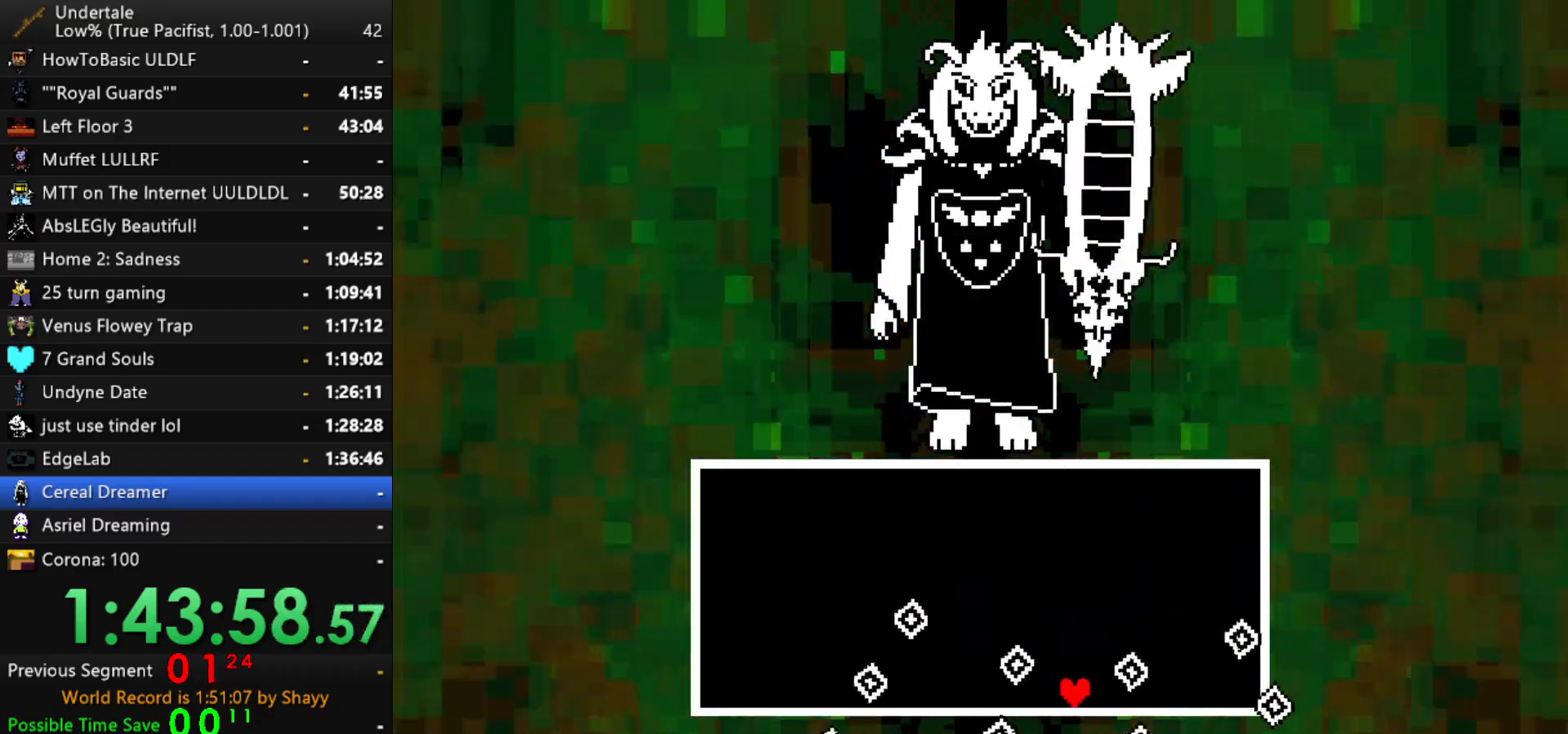
Gameplay with keyboard; each line is a JSON object with the keys held at the frame after it. "events" lists presses ("down") and releases ("up") of "c", "ctrl", "down", "left", "return", "right", "shift", "up", "x" and "z" between this image and that frame as [ms after this image, input, new state], when the widget could be followed in between. No other keys are recorded. Mouse input is not recorded.
{"keys": ["x"], "events": []}
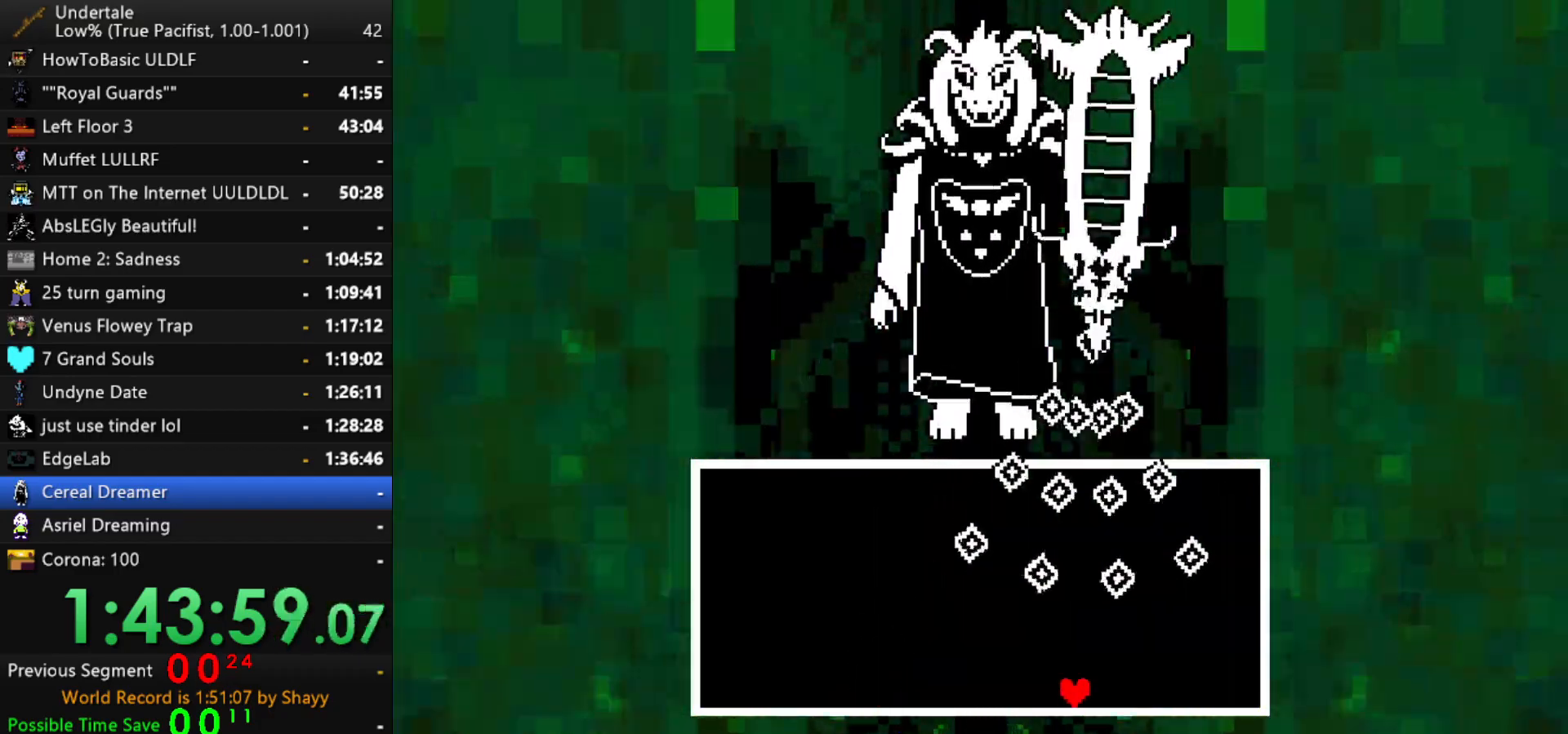
{"keys": ["left", "x"], "events": [[217, "left", "down"]]}
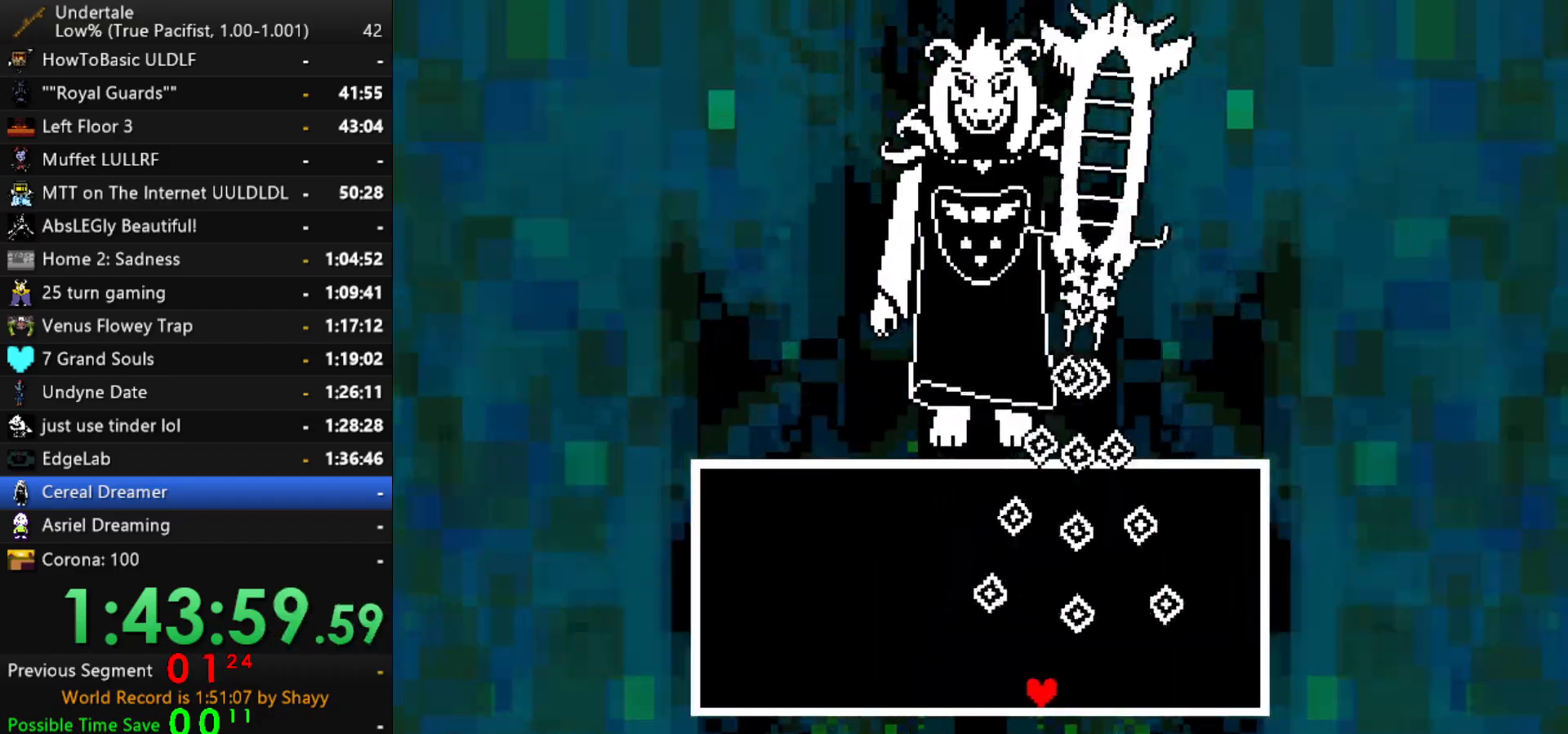
{"keys": ["left", "x"], "events": []}
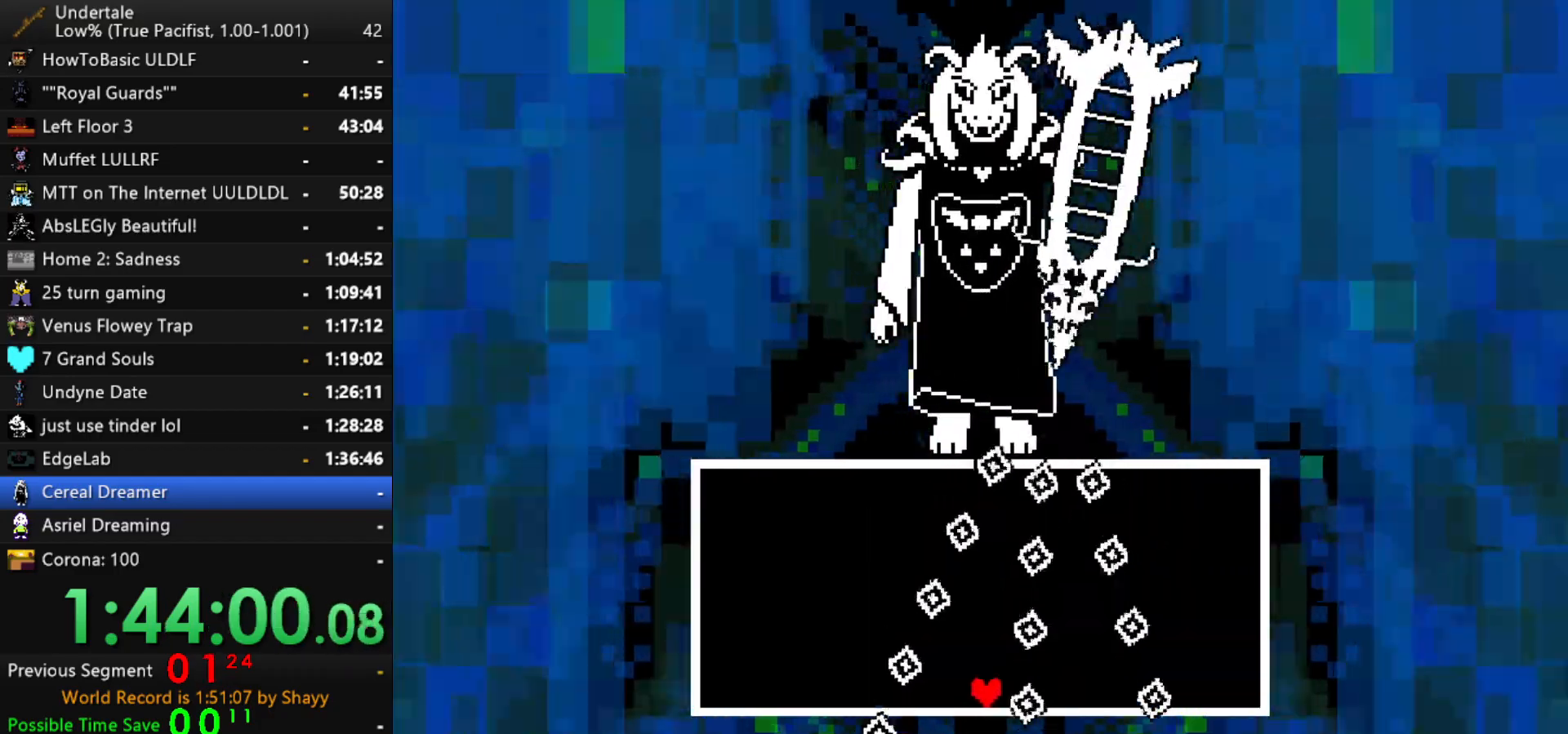
{"keys": ["x"], "events": [[434, "left", "up"]]}
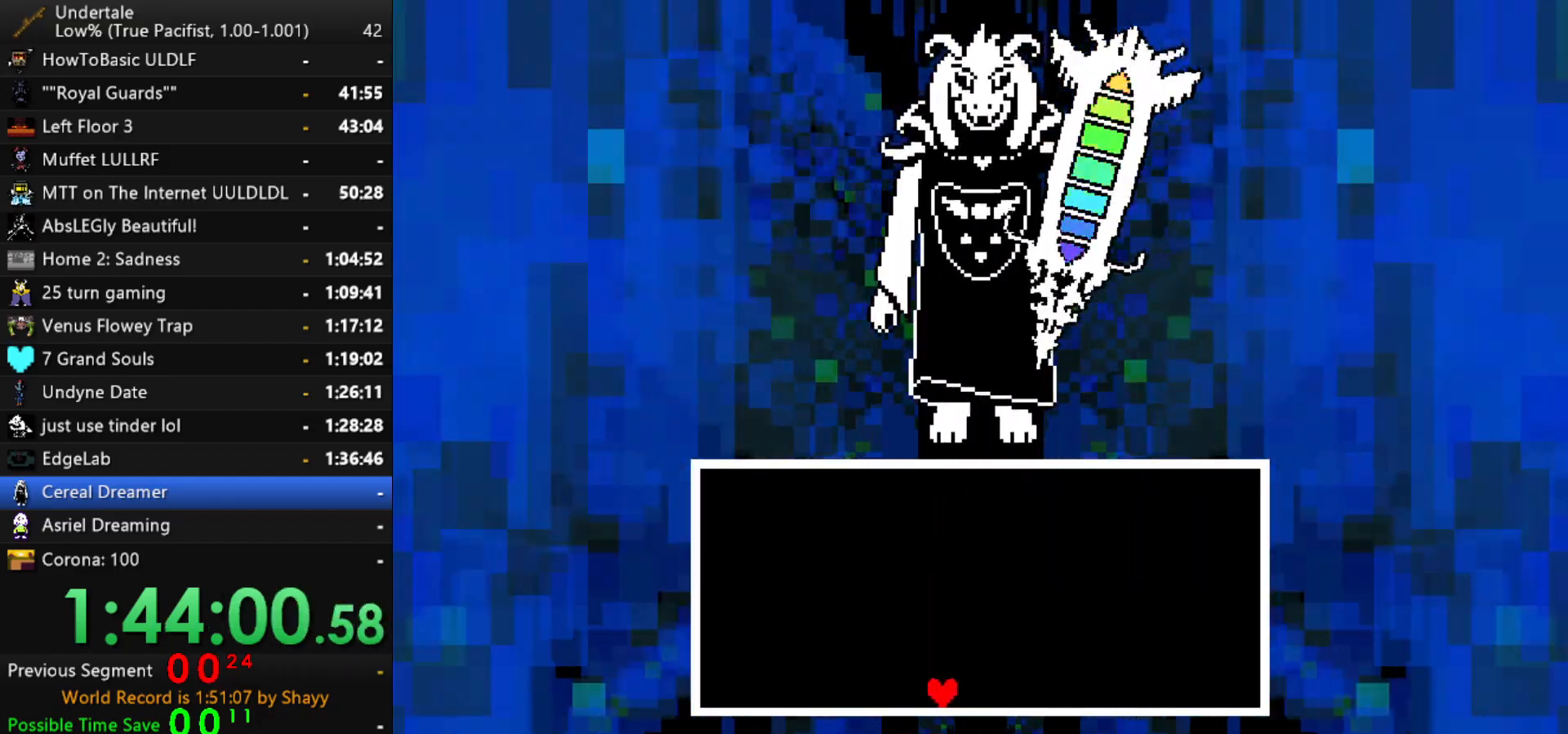
{"keys": ["right"], "events": [[167, "x", "up"], [417, "right", "down"]]}
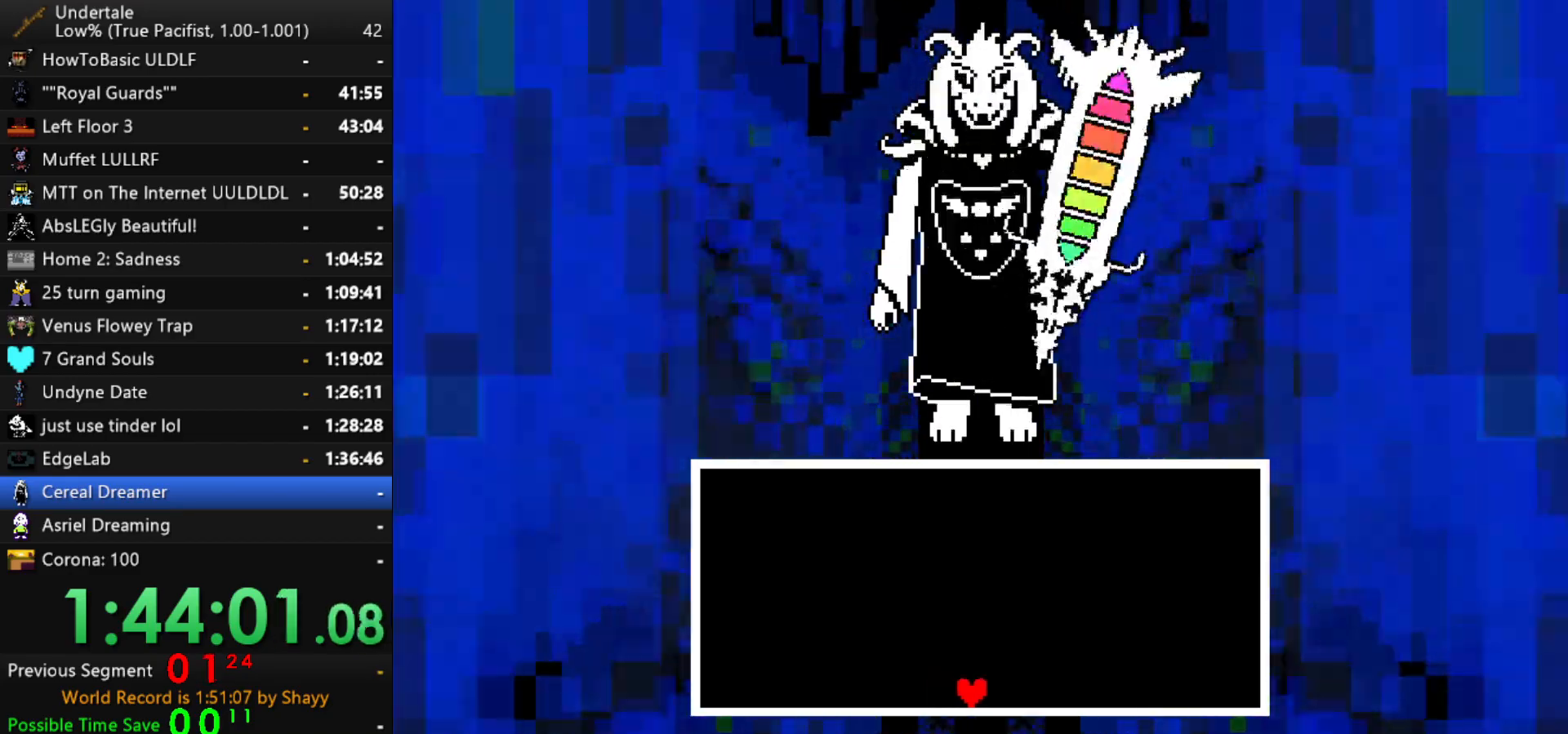
{"keys": ["right"], "events": []}
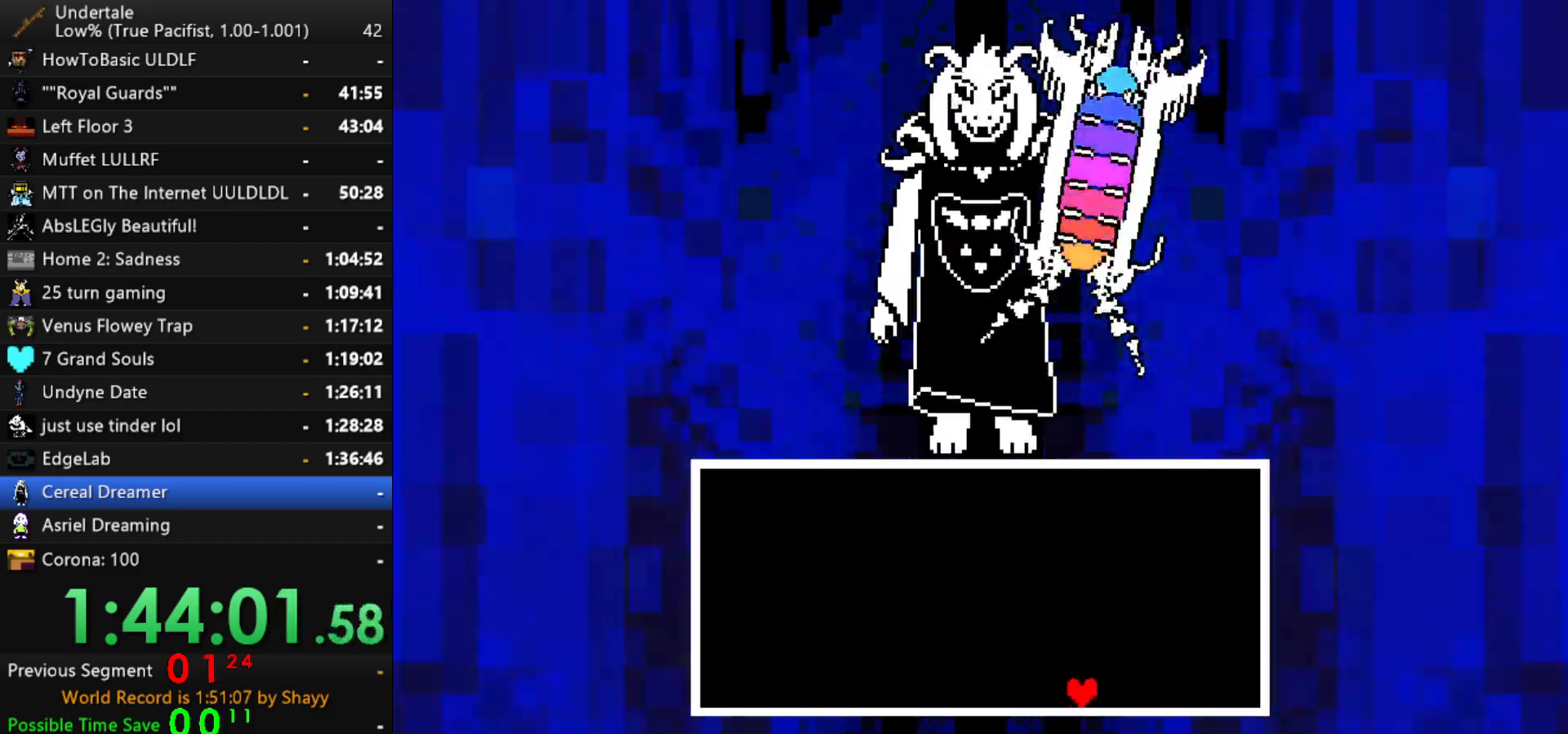
{"keys": [], "events": [[350, "right", "up"]]}
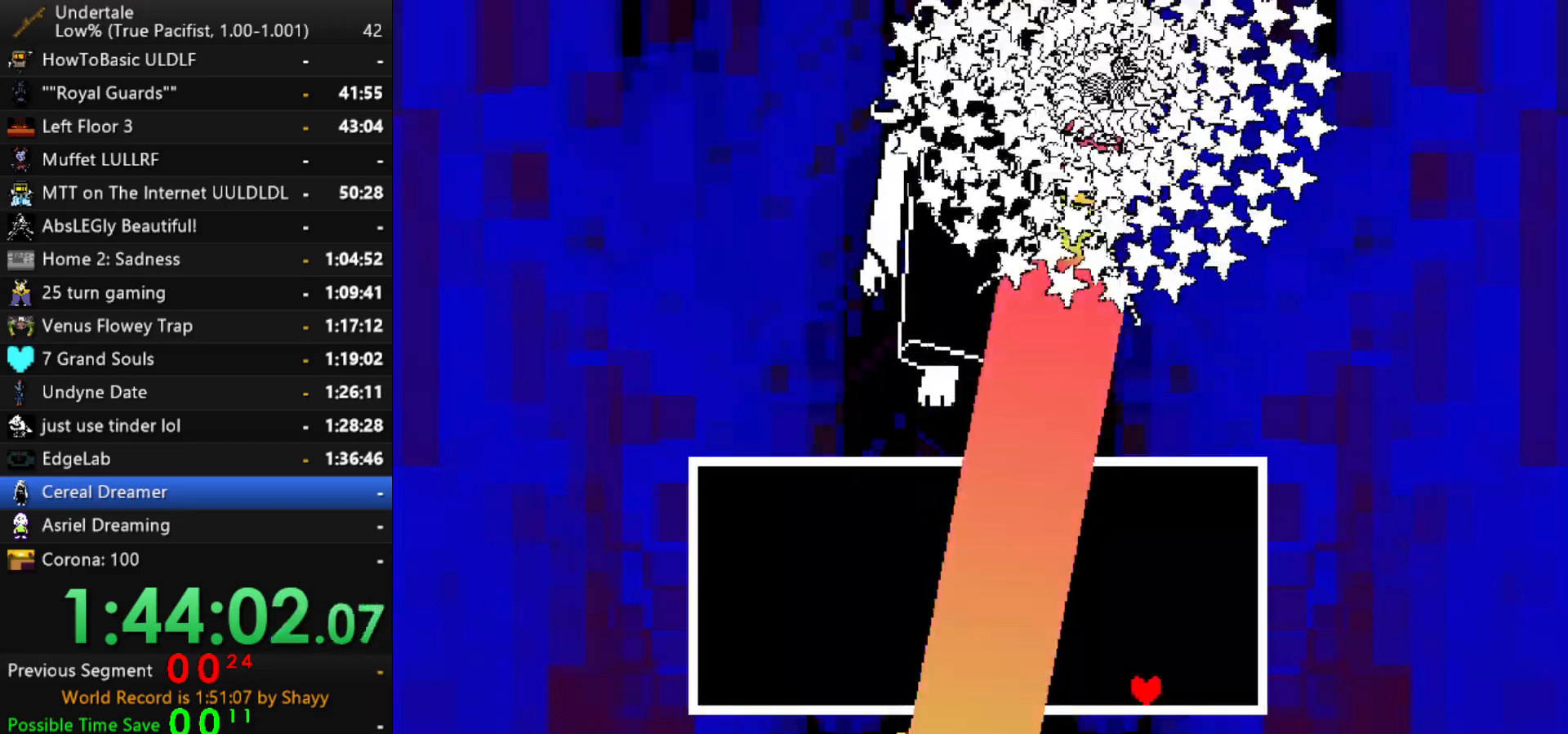
{"keys": ["left"], "events": [[267, "left", "down"], [317, "left", "up"], [400, "left", "down"]]}
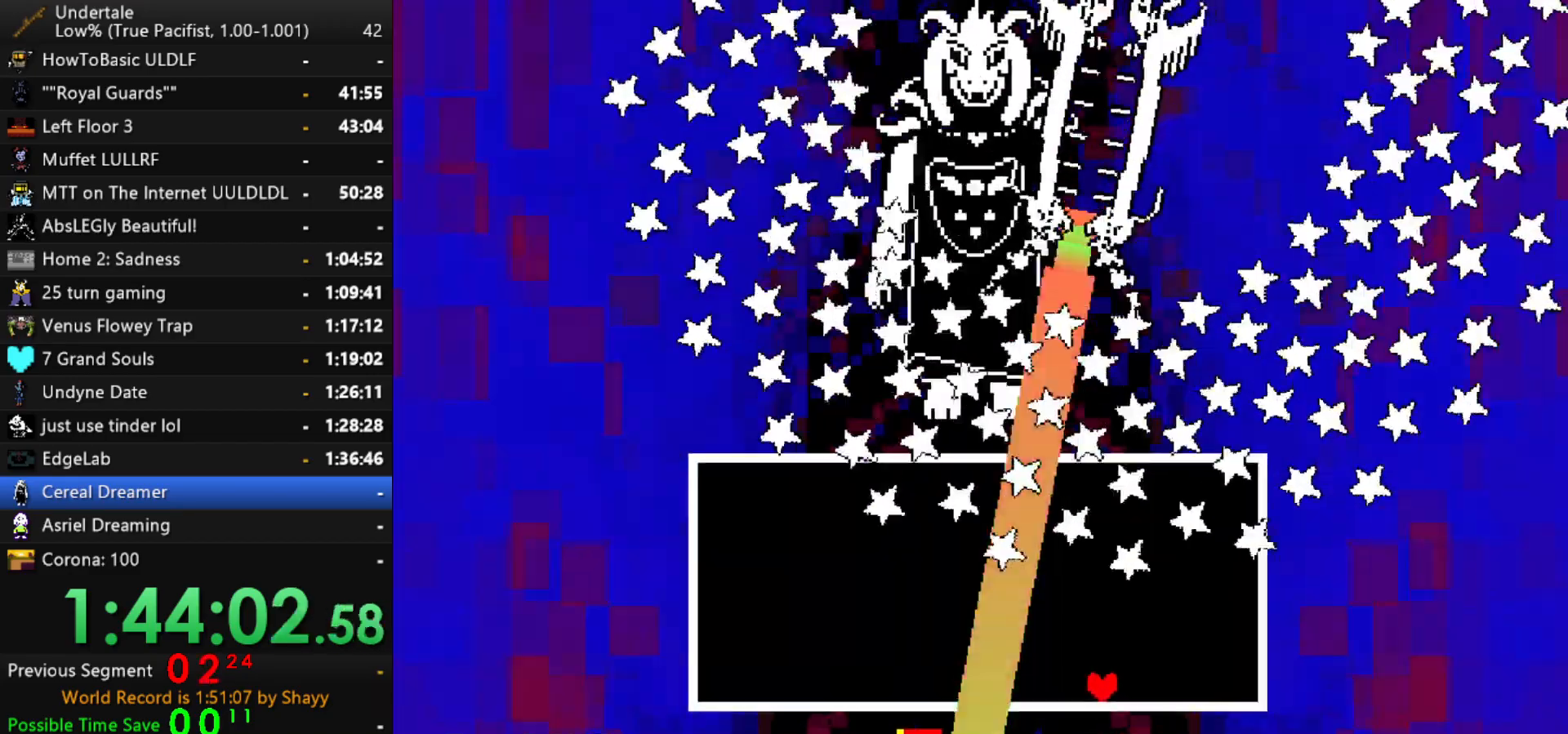
{"keys": ["right"], "events": [[50, "left", "up"], [467, "right", "down"]]}
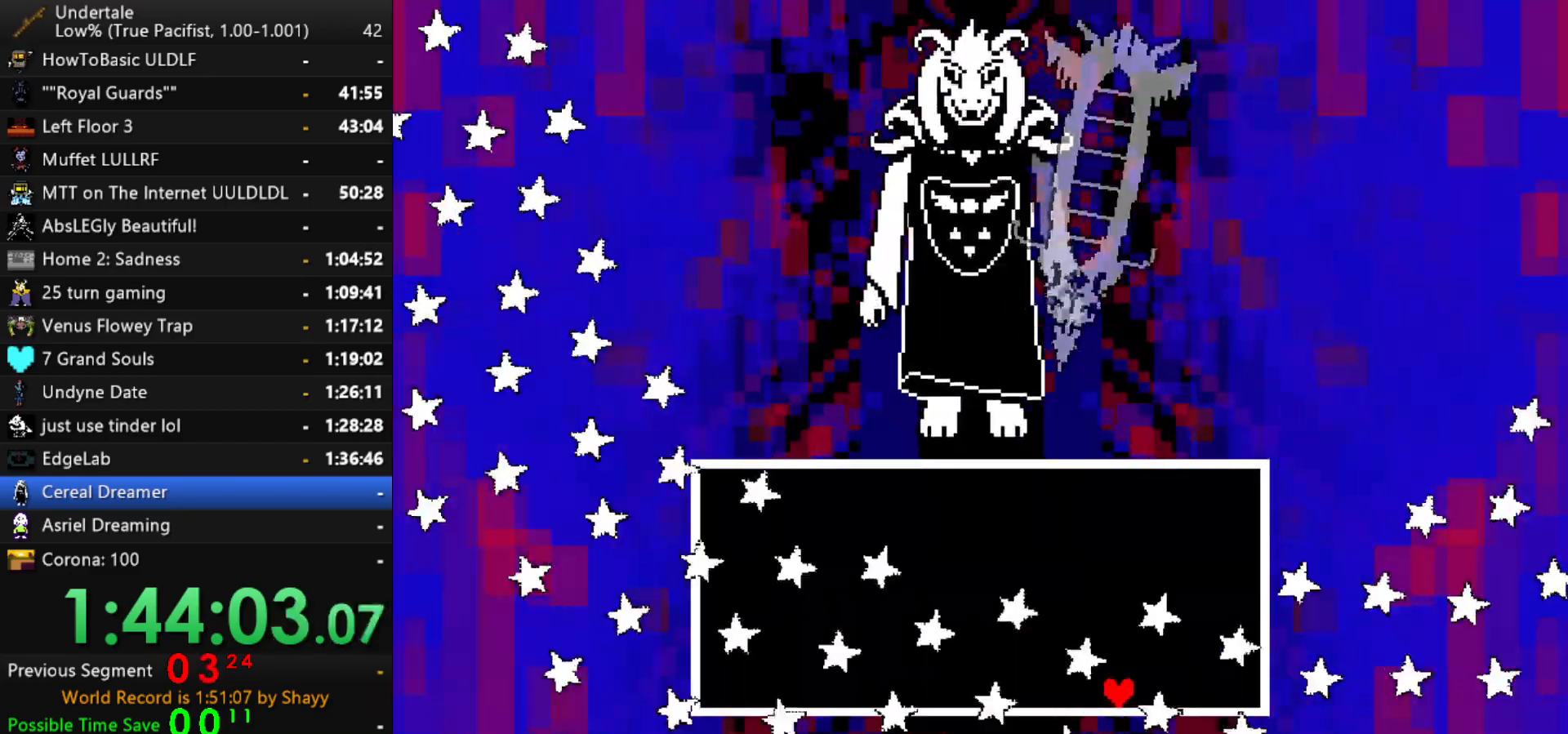
{"keys": ["left", "up"], "events": [[17, "right", "up"], [300, "up", "down"], [350, "left", "down"]]}
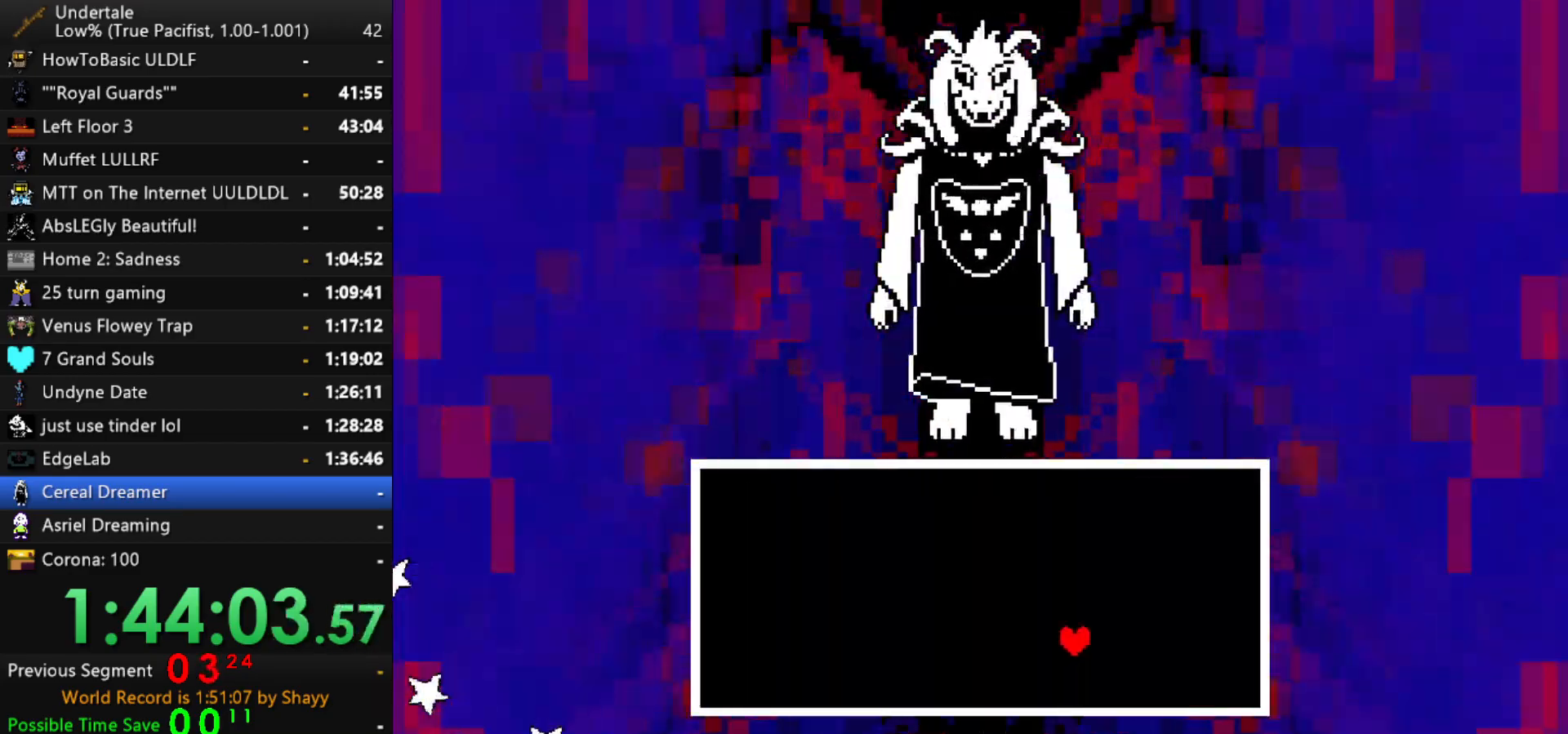
{"keys": [], "events": [[34, "up", "up"], [117, "left", "up"]]}
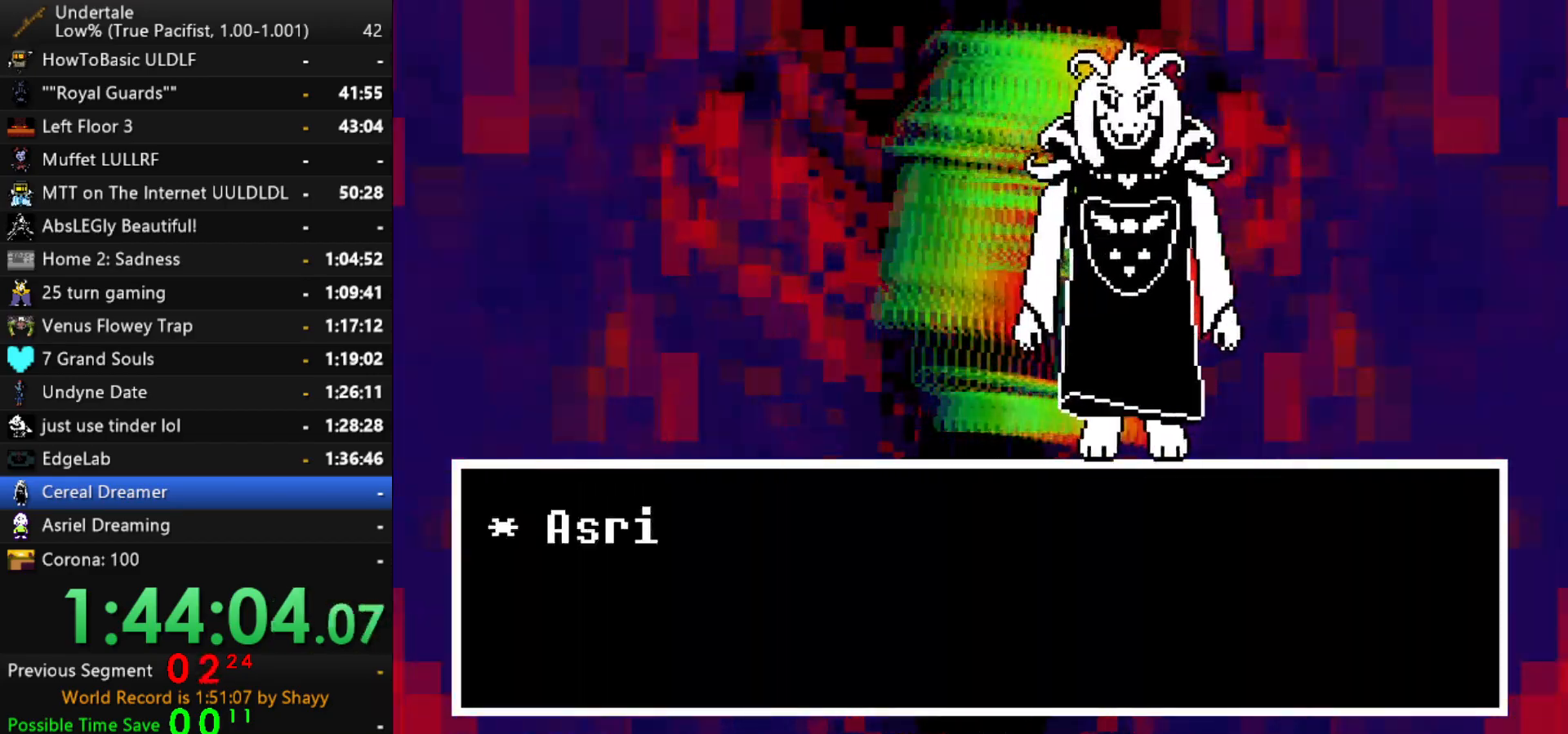
{"keys": ["z"], "events": [[50, "z", "down"], [134, "z", "up"], [184, "z", "down"], [234, "z", "up"], [284, "right", "down"], [334, "right", "up"], [334, "z", "down"], [367, "x", "down"], [417, "z", "up"], [467, "x", "up"], [467, "z", "down"]]}
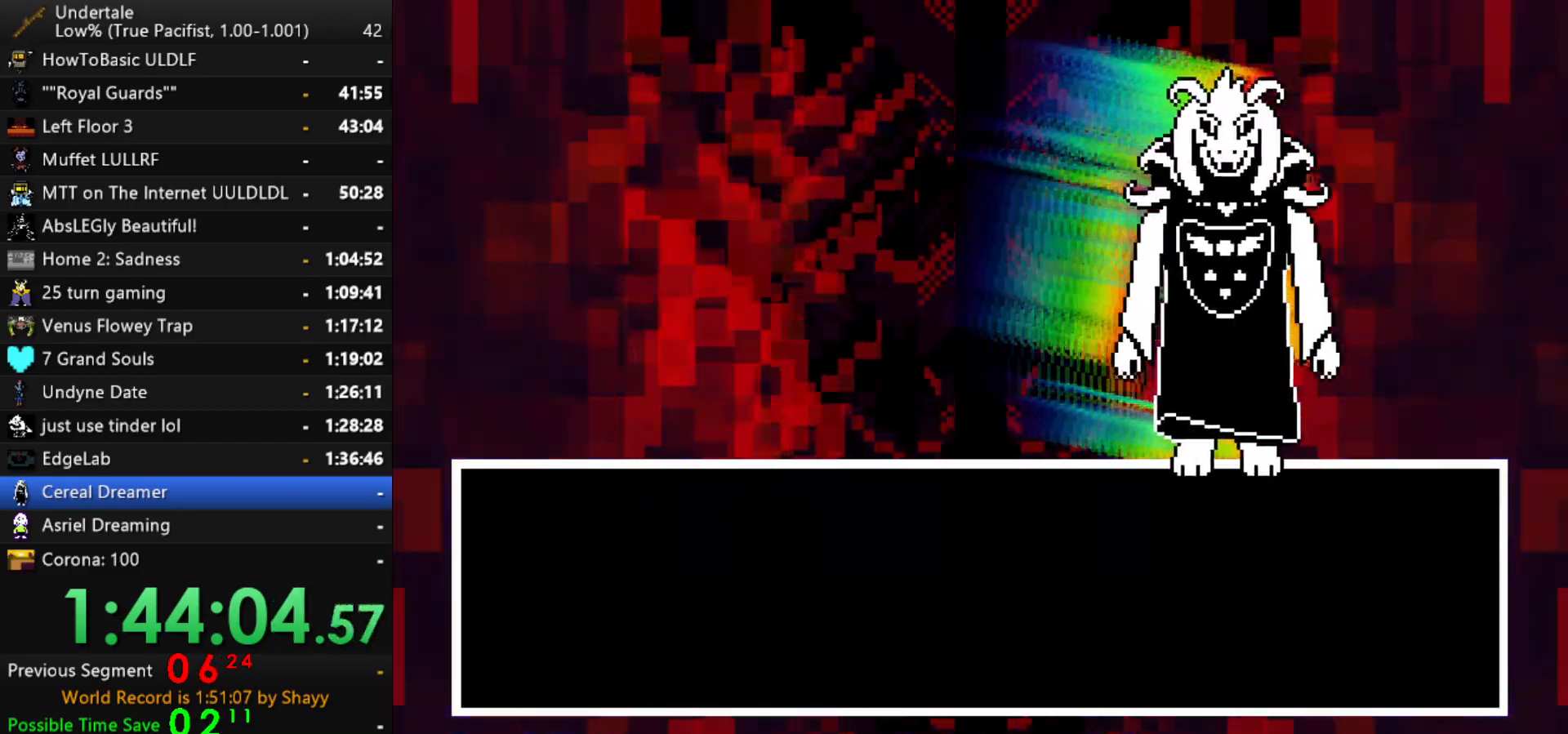
{"keys": ["z"], "events": [[17, "x", "down"], [67, "z", "up"], [117, "x", "up"], [350, "x", "down"], [434, "x", "up"], [484, "z", "down"]]}
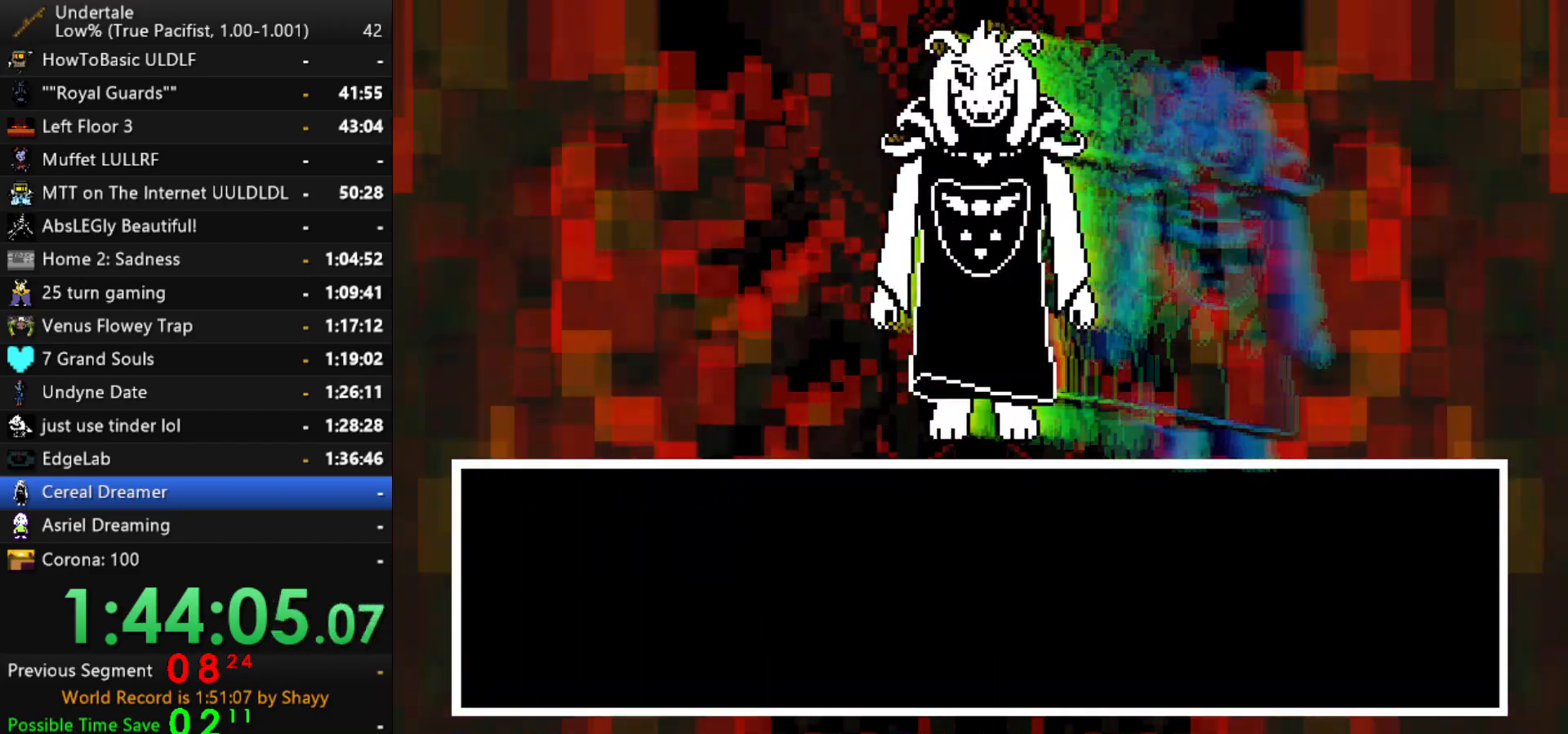
{"keys": ["z"], "events": [[34, "x", "down"], [84, "z", "up"], [117, "x", "up"], [167, "z", "down"], [217, "x", "down"], [217, "z", "up"], [267, "x", "up"], [367, "z", "down"], [400, "x", "down"], [400, "z", "up"], [450, "x", "up"], [500, "z", "down"]]}
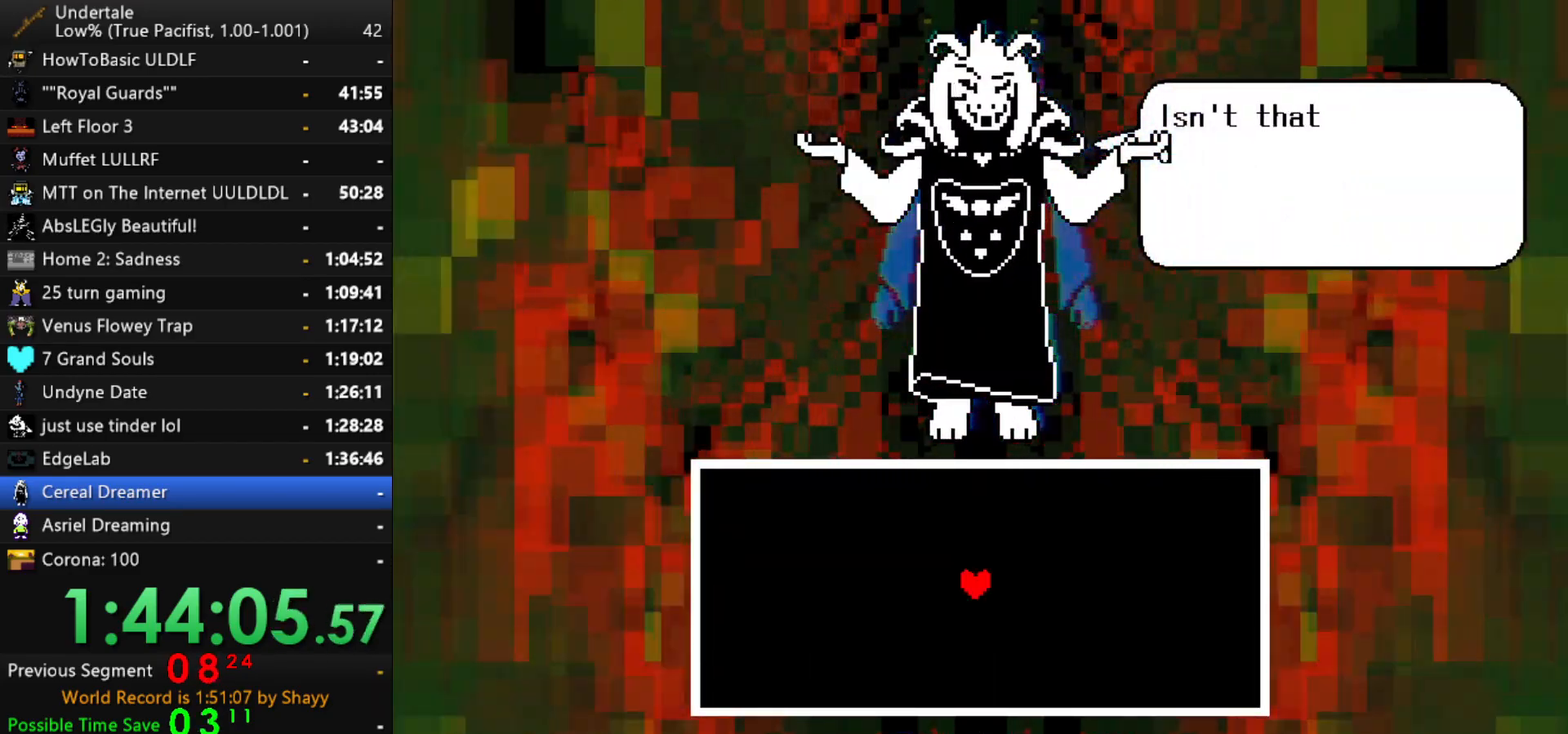
{"keys": ["return"], "events": [[50, "return", "down"], [50, "x", "down"], [100, "return", "up"], [100, "z", "up"], [134, "x", "up"], [184, "z", "down"], [234, "z", "up"], [334, "z", "down"], [417, "z", "up"], [467, "return", "down"]]}
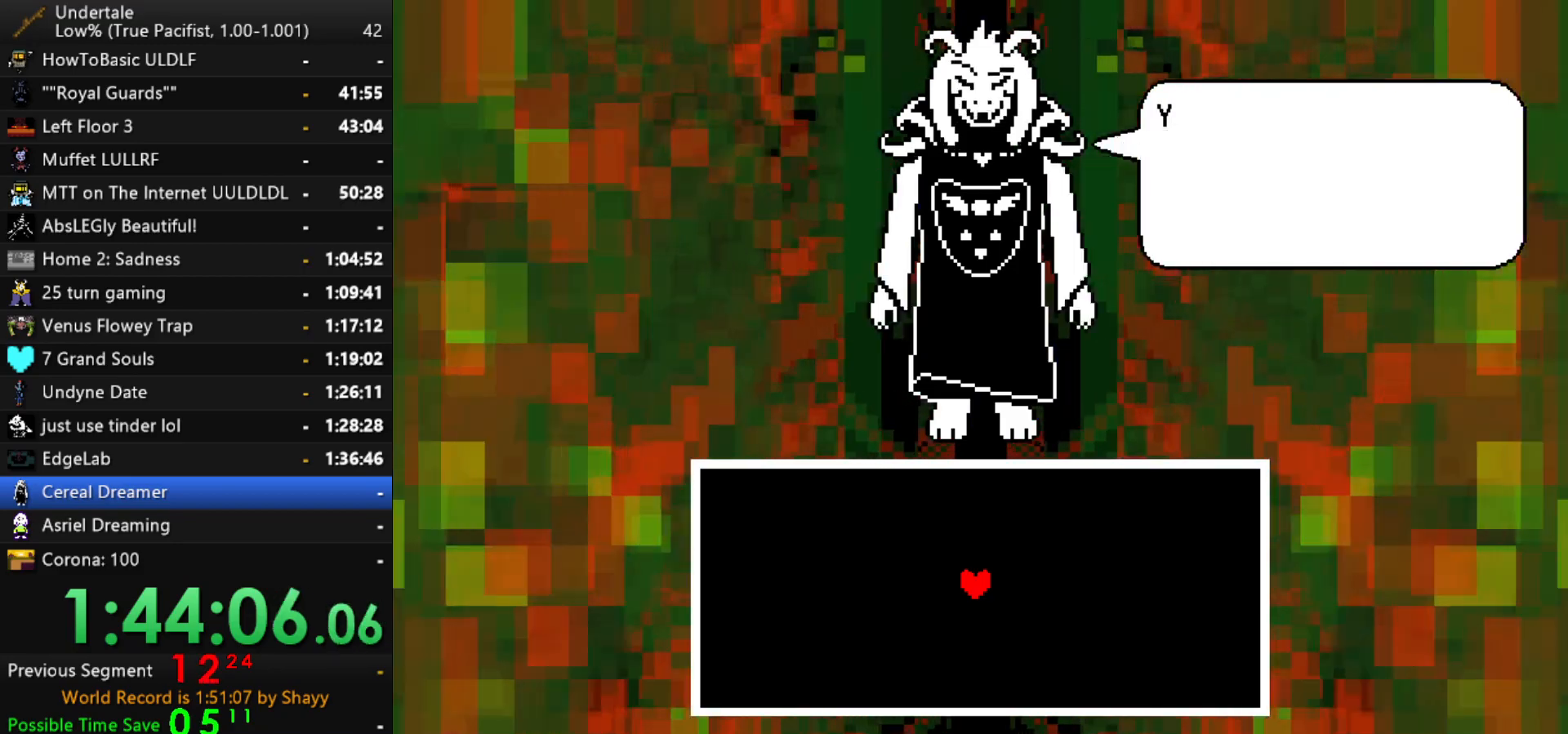
{"keys": ["z"], "events": [[17, "z", "down"], [67, "return", "up"], [67, "z", "up"], [150, "z", "down"], [250, "x", "down"], [300, "z", "up"], [350, "x", "up"], [400, "return", "down"], [434, "return", "up"], [434, "shift", "down"], [484, "shift", "up"], [484, "z", "down"]]}
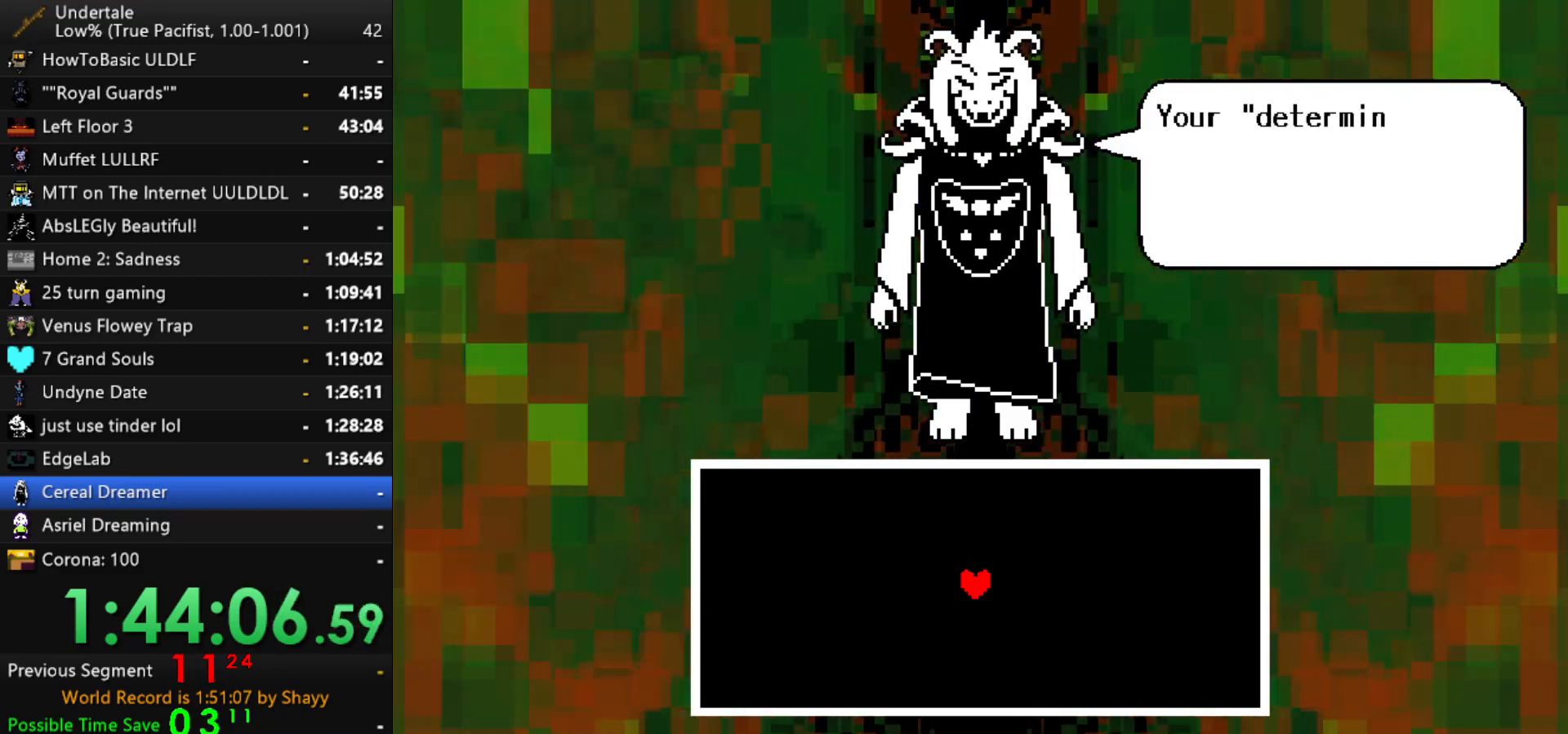
{"keys": ["z"], "events": [[34, "x", "down"], [84, "z", "up"], [134, "return", "down"], [134, "shift", "down"], [134, "x", "up"], [167, "return", "up"], [167, "shift", "up"], [267, "z", "down"], [317, "x", "down"], [367, "z", "up"], [400, "return", "down"], [400, "shift", "down"], [400, "x", "up"], [450, "return", "up"], [450, "shift", "up"], [500, "z", "down"]]}
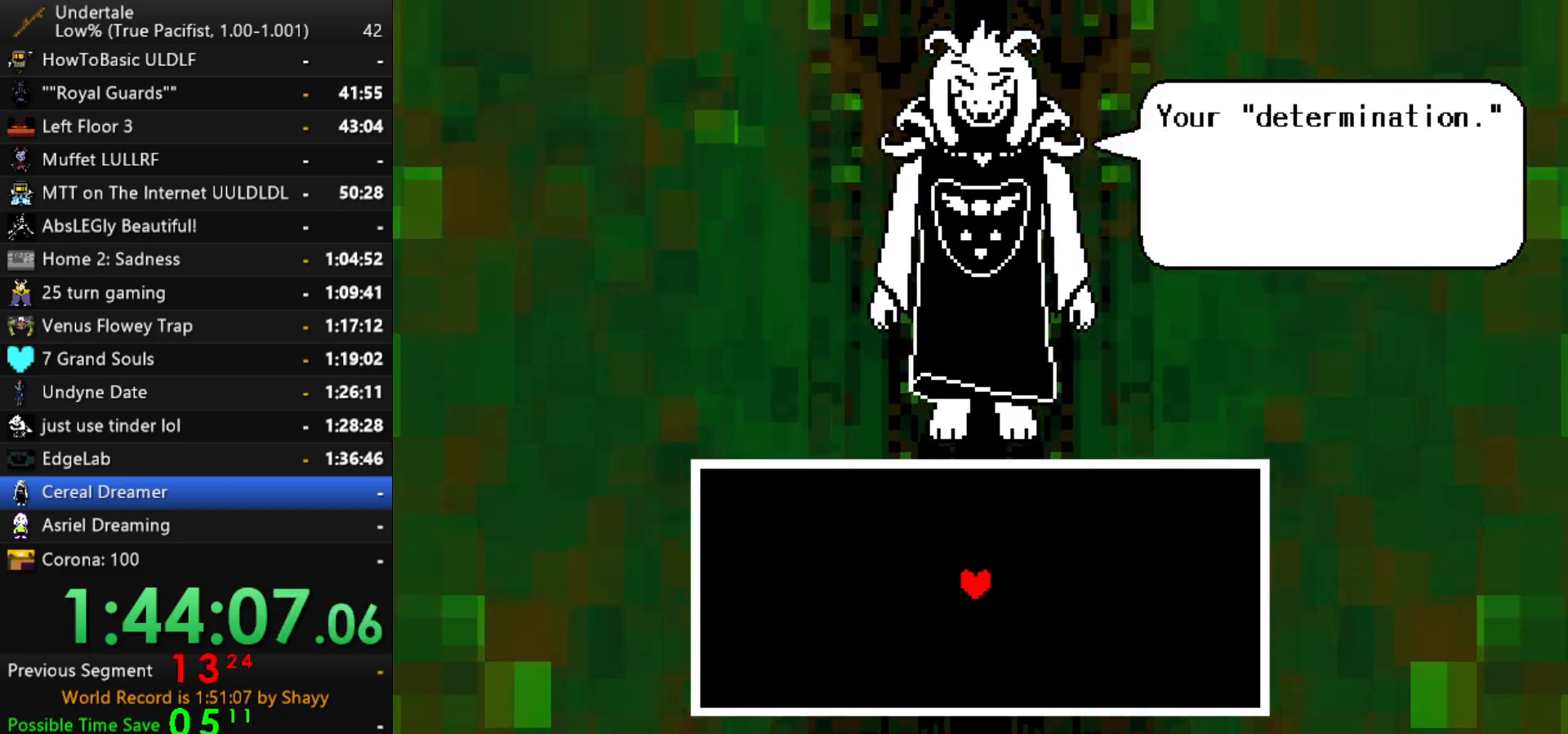
{"keys": [], "events": [[50, "x", "down"], [100, "x", "up"], [100, "z", "up"], [150, "return", "down"], [150, "shift", "down"], [184, "return", "up"], [184, "shift", "up"], [234, "x", "down"], [234, "z", "down"], [284, "z", "up"], [334, "return", "down"], [334, "x", "up"], [367, "return", "up"], [417, "x", "down"], [417, "z", "down"], [467, "x", "up"], [467, "z", "up"]]}
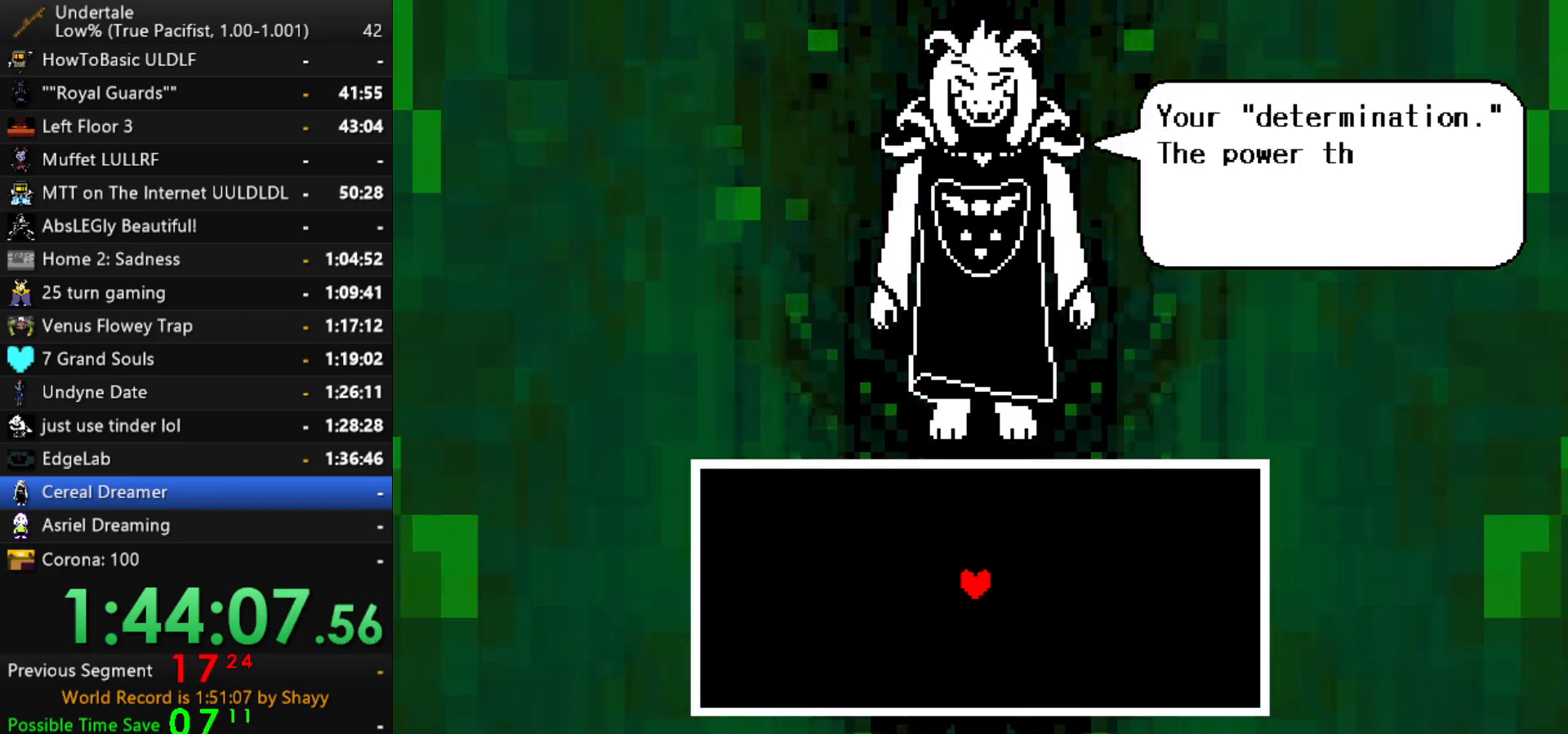
{"keys": ["x"], "events": [[67, "z", "down"], [117, "x", "down"], [150, "z", "up"], [200, "x", "up"], [250, "return", "down"], [250, "z", "down"], [300, "return", "up"], [300, "shift", "down"], [300, "x", "down"], [300, "z", "up"], [350, "shift", "up"], [350, "x", "up"], [434, "z", "down"], [484, "x", "down"], [484, "z", "up"]]}
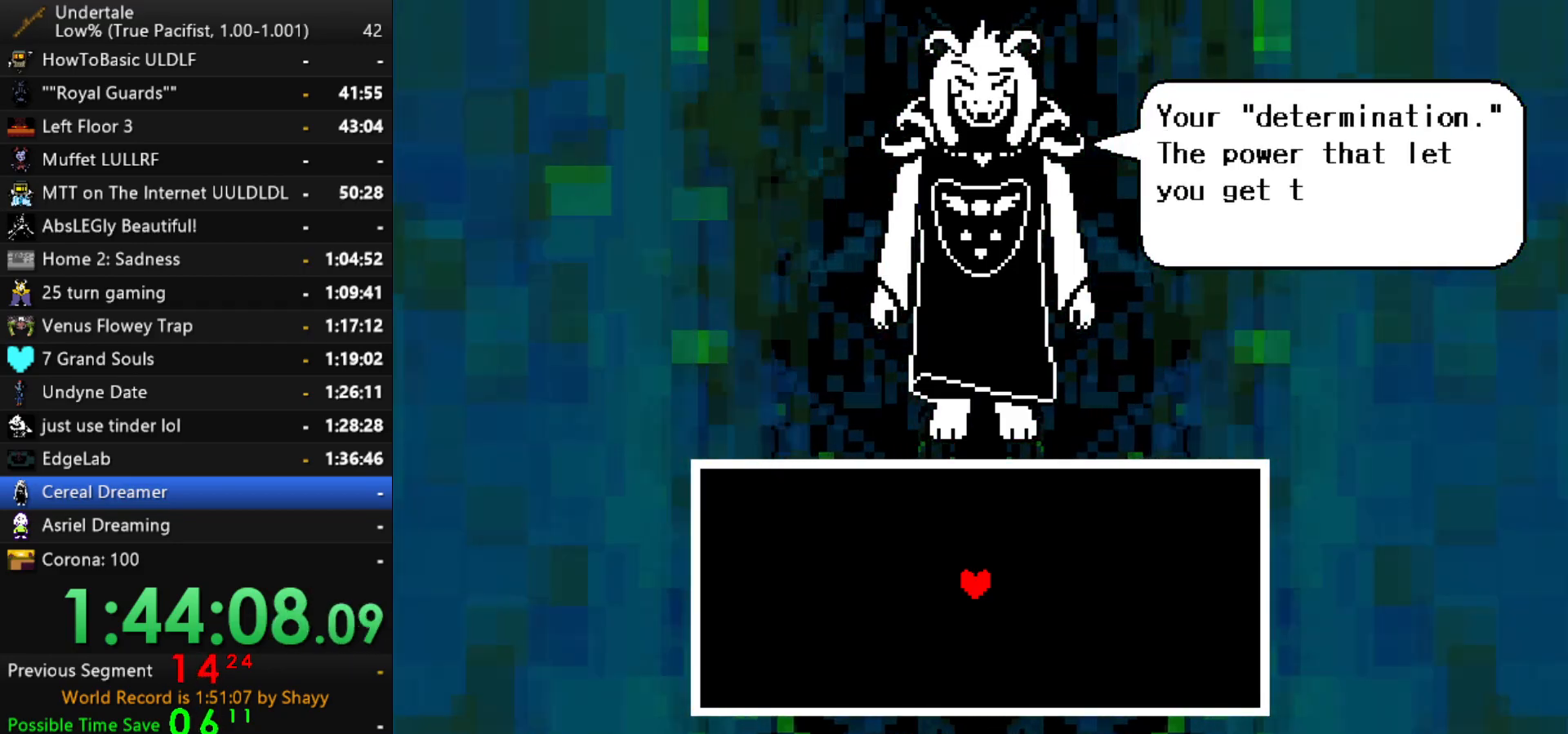
{"keys": ["return"], "events": [[34, "x", "up"], [84, "return", "down"], [134, "shift", "down"], [167, "return", "up"], [167, "shift", "up"], [167, "z", "down"], [217, "x", "down"], [217, "z", "up"], [267, "return", "down"], [267, "x", "up"], [317, "shift", "down"], [367, "return", "up"], [367, "shift", "up"], [367, "z", "down"], [400, "x", "down"], [450, "z", "up"], [500, "return", "down"], [500, "x", "up"]]}
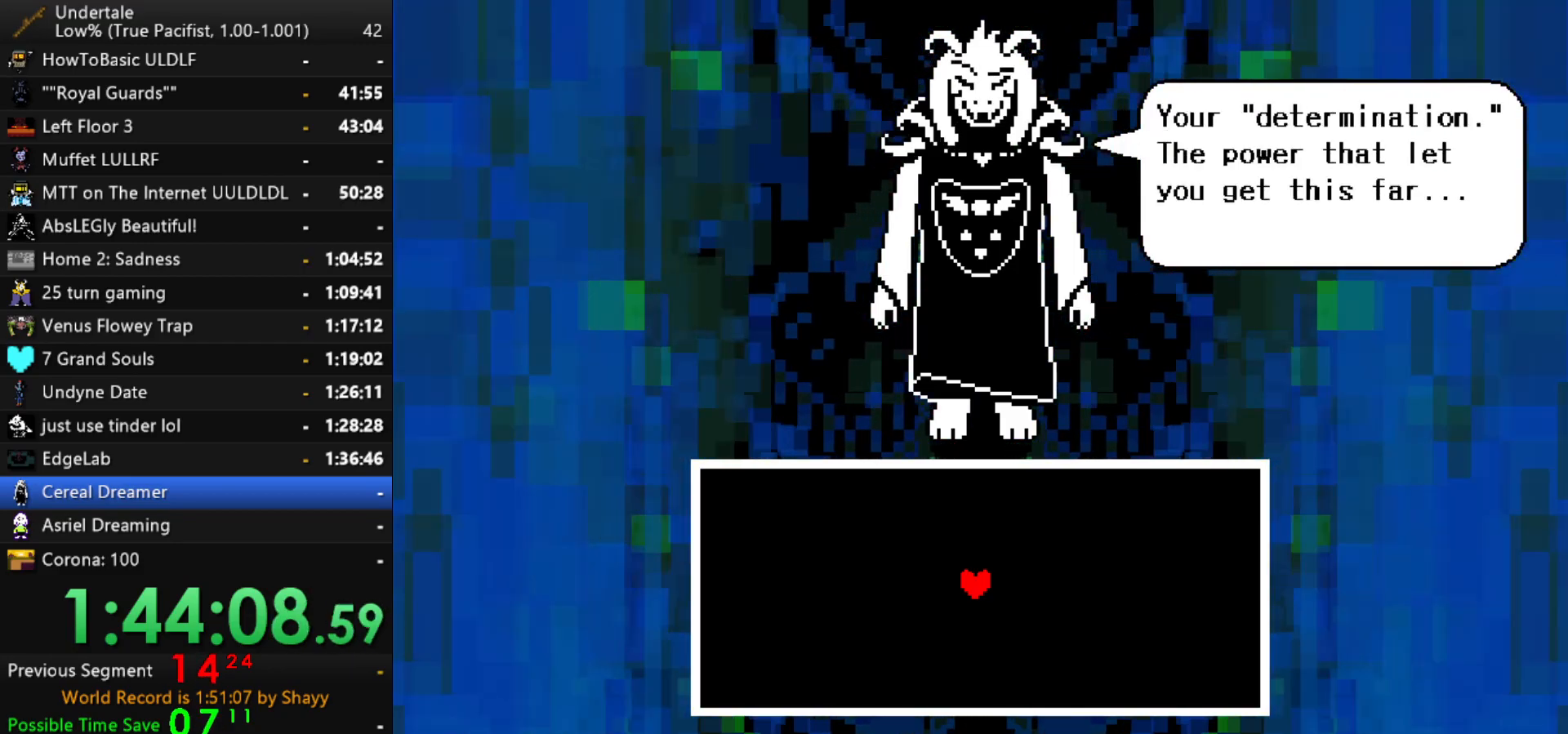
{"keys": [], "events": [[50, "shift", "down"], [100, "return", "up"], [100, "shift", "up"], [100, "z", "down"], [134, "x", "down"], [134, "z", "up"], [184, "x", "up"], [334, "x", "down"], [334, "z", "down"], [384, "return", "down"], [384, "z", "up"], [417, "shift", "down"], [417, "x", "up"], [467, "return", "up"], [467, "shift", "up"]]}
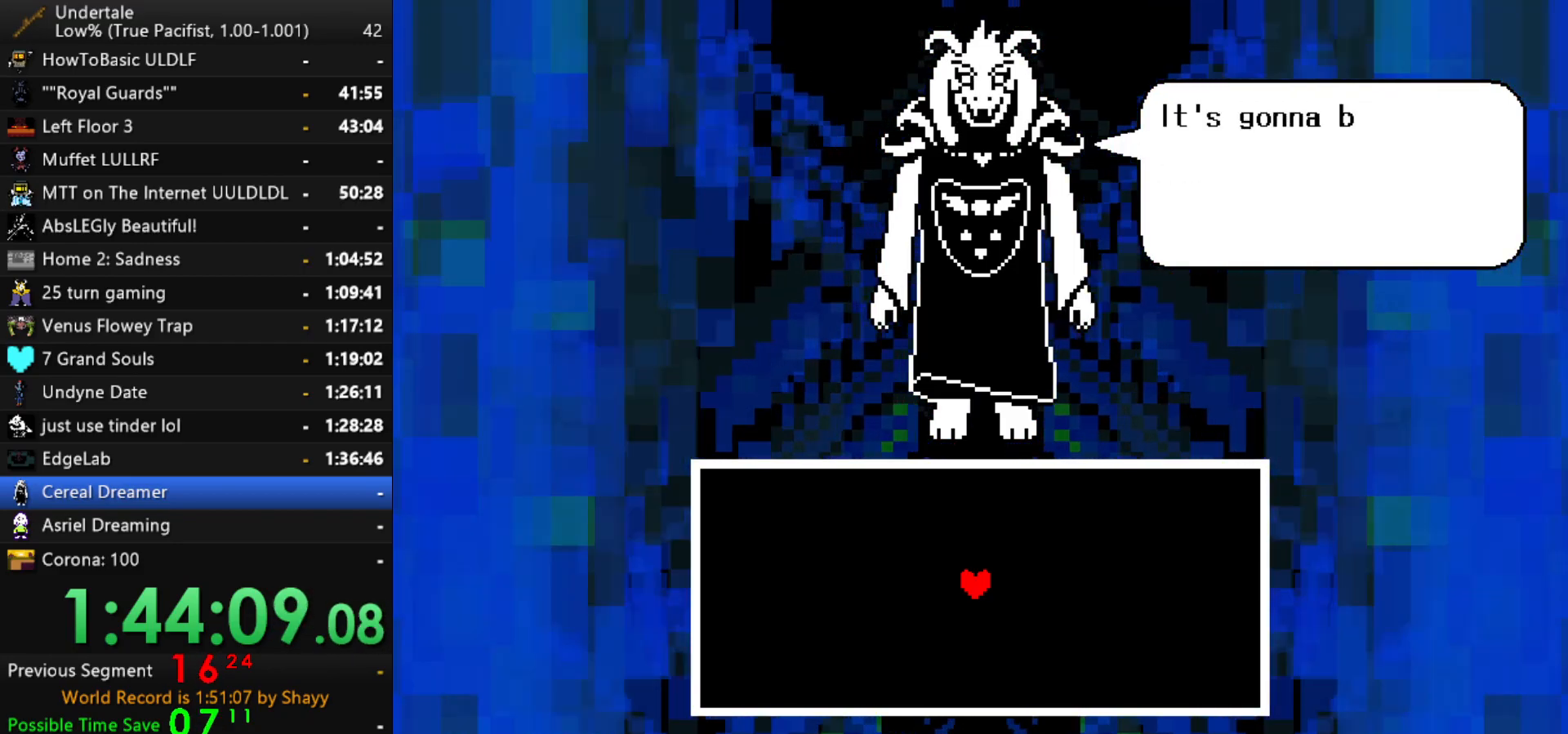
{"keys": [], "events": [[17, "z", "down"], [67, "x", "down"], [67, "z", "up"], [117, "return", "down"], [117, "x", "up"], [150, "z", "down"], [200, "return", "up"], [200, "x", "down"], [250, "return", "down"], [250, "x", "up"], [250, "z", "up"], [300, "return", "up"], [434, "return", "down"], [484, "return", "up"]]}
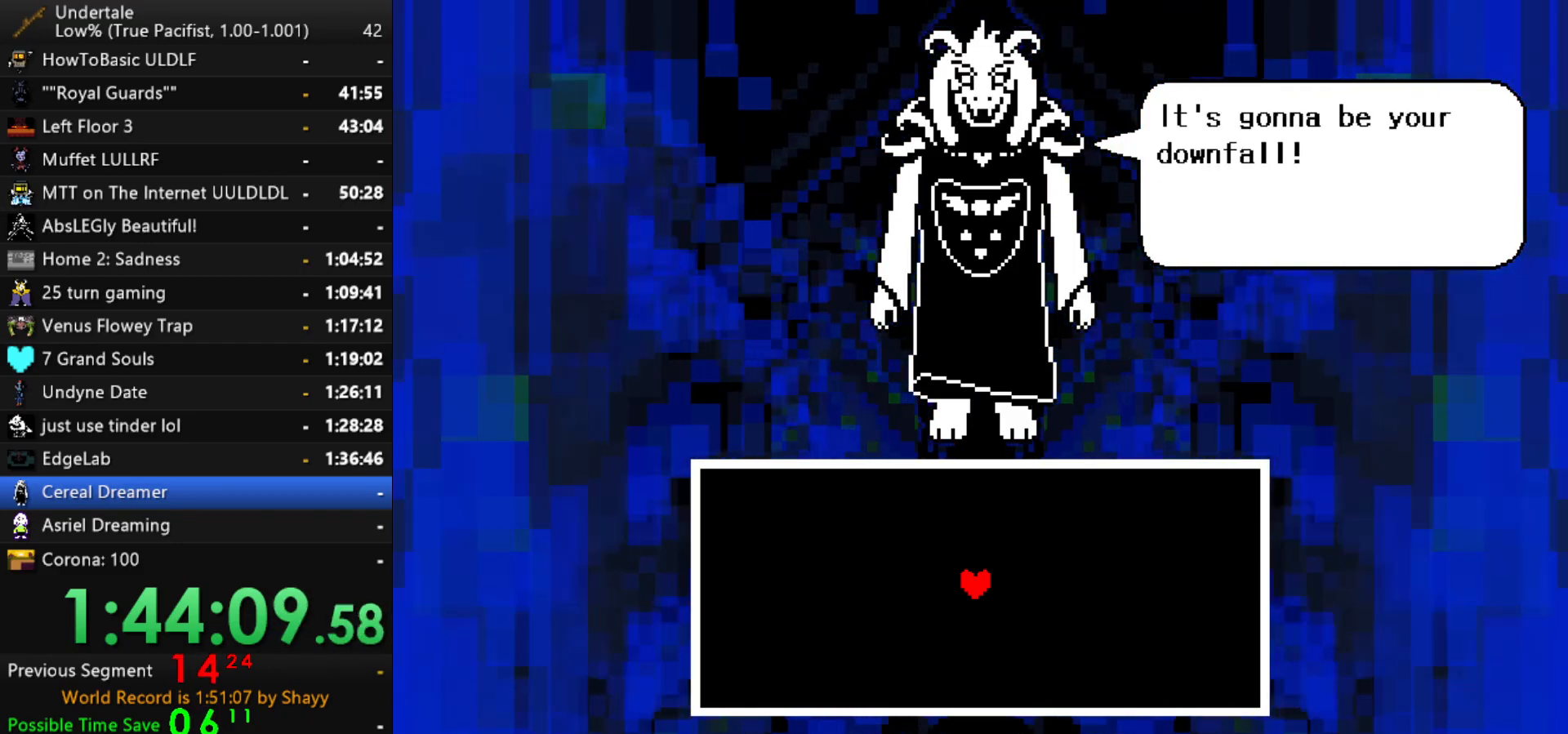
{"keys": [], "events": [[84, "z", "down"], [134, "return", "down"], [134, "z", "up"], [167, "return", "up"], [217, "return", "down"], [217, "z", "down"], [267, "return", "up"], [267, "z", "up"], [317, "return", "down"], [367, "return", "up"], [367, "z", "down"], [400, "z", "up"]]}
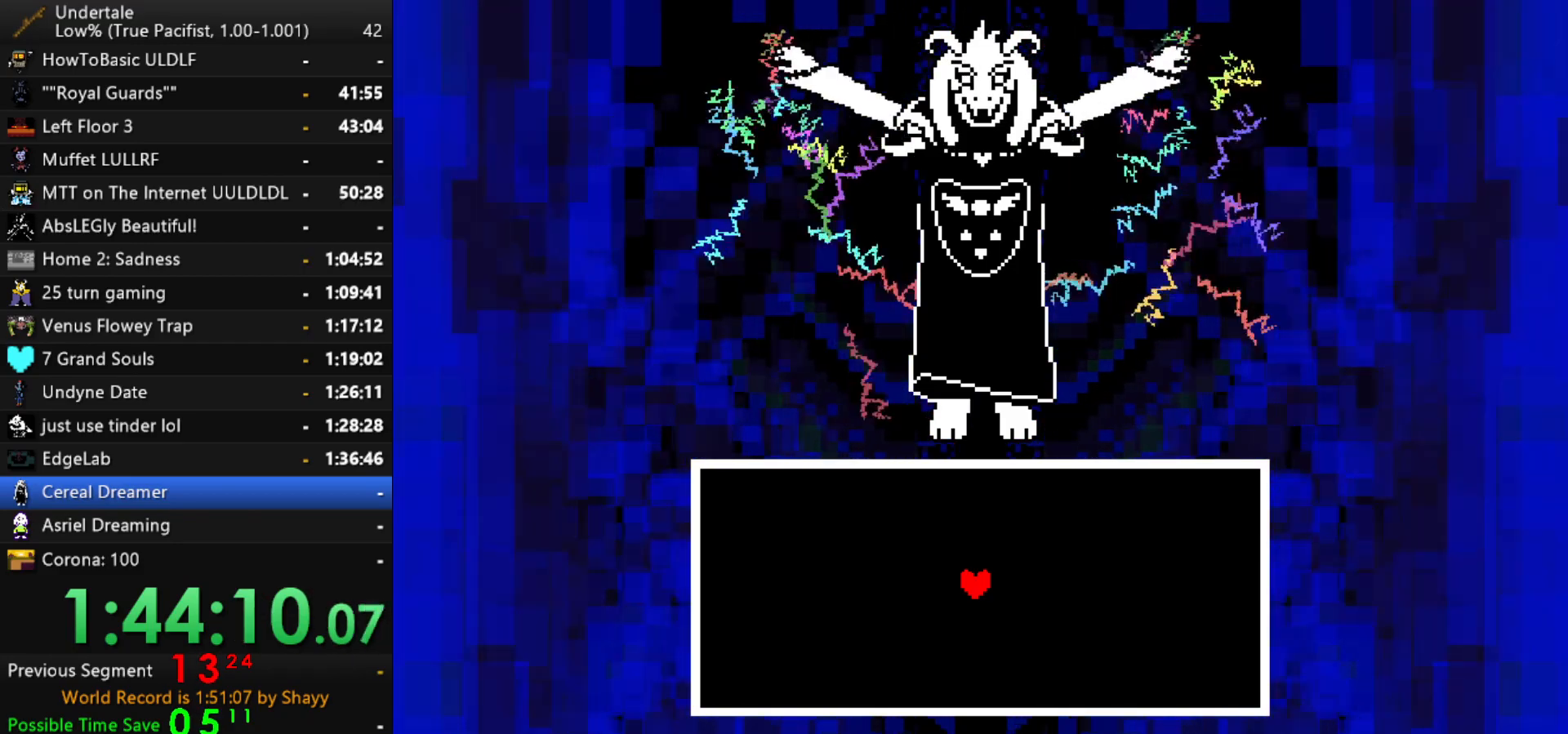
{"keys": ["up"], "events": [[367, "up", "down"]]}
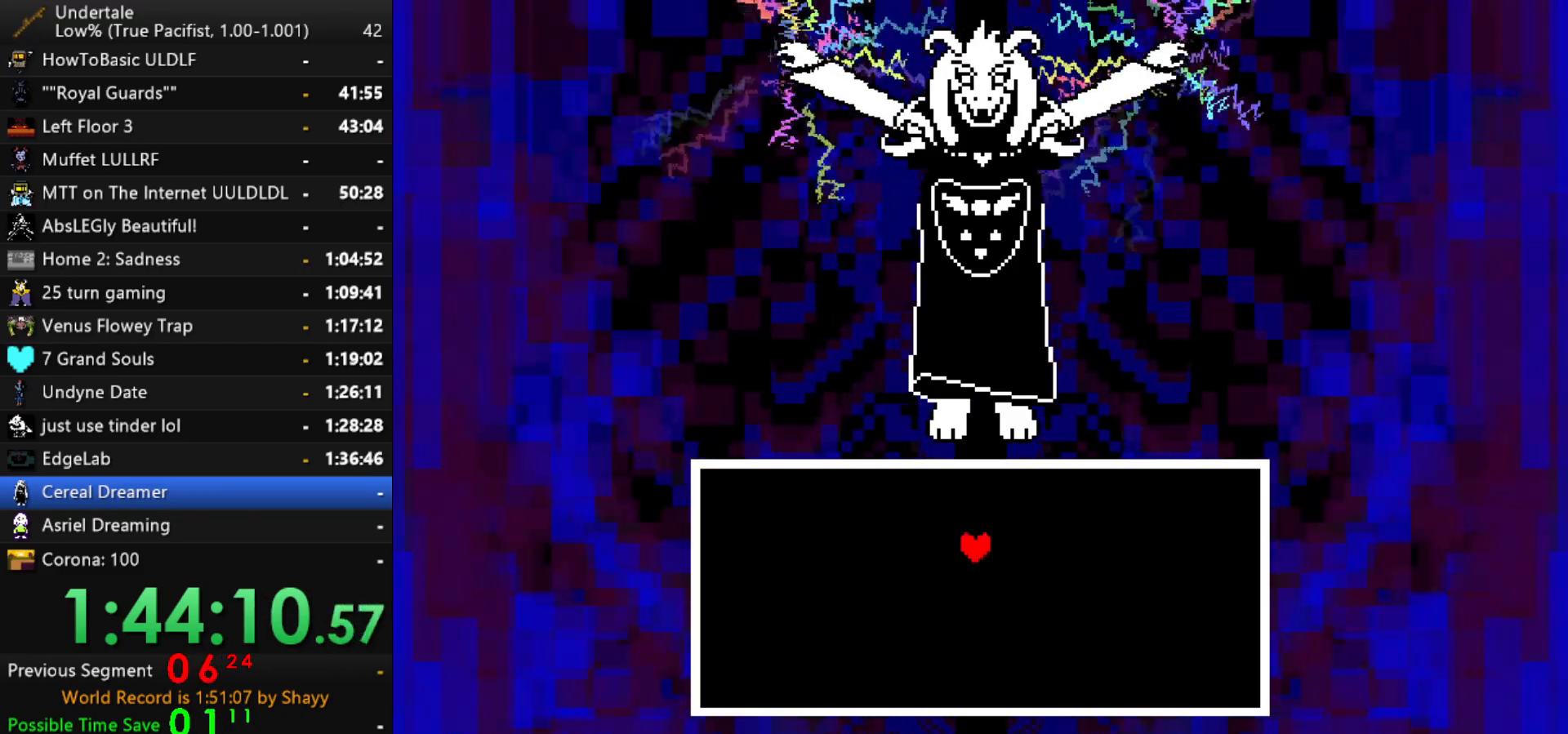
{"keys": [], "events": [[67, "up", "up"]]}
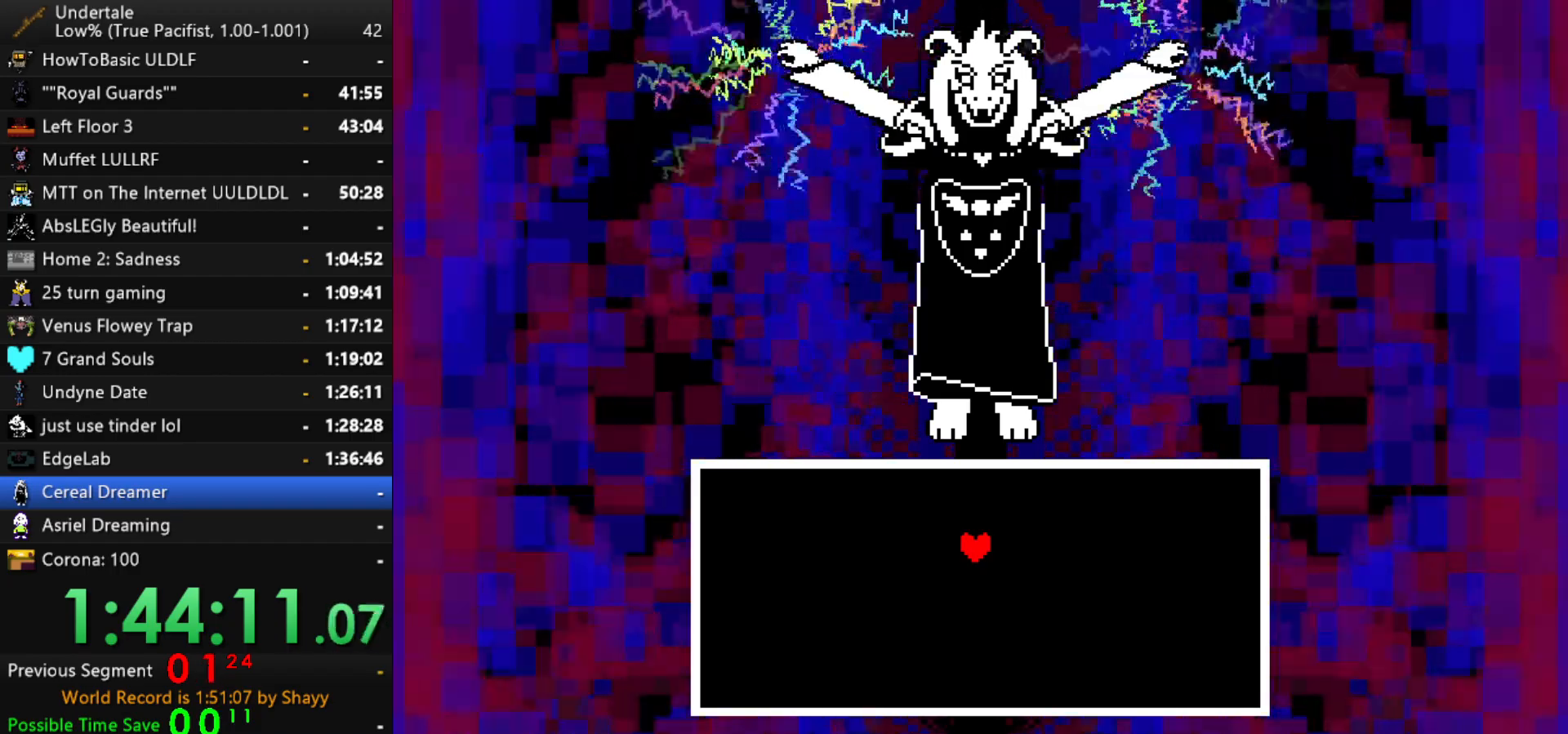
{"keys": [], "events": [[217, "down", "down"], [317, "down", "up"]]}
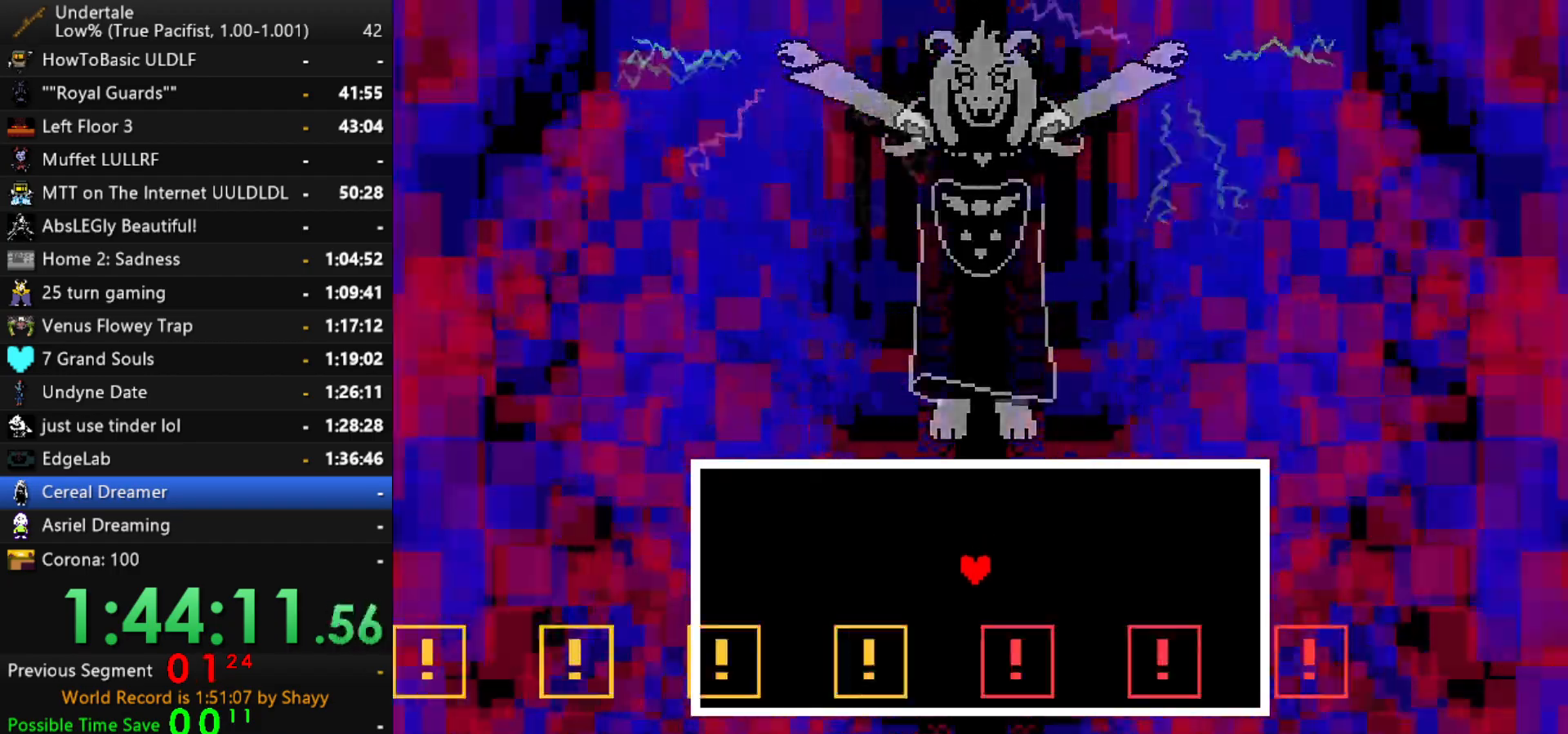
{"keys": [], "events": [[100, "left", "down"], [234, "left", "up"]]}
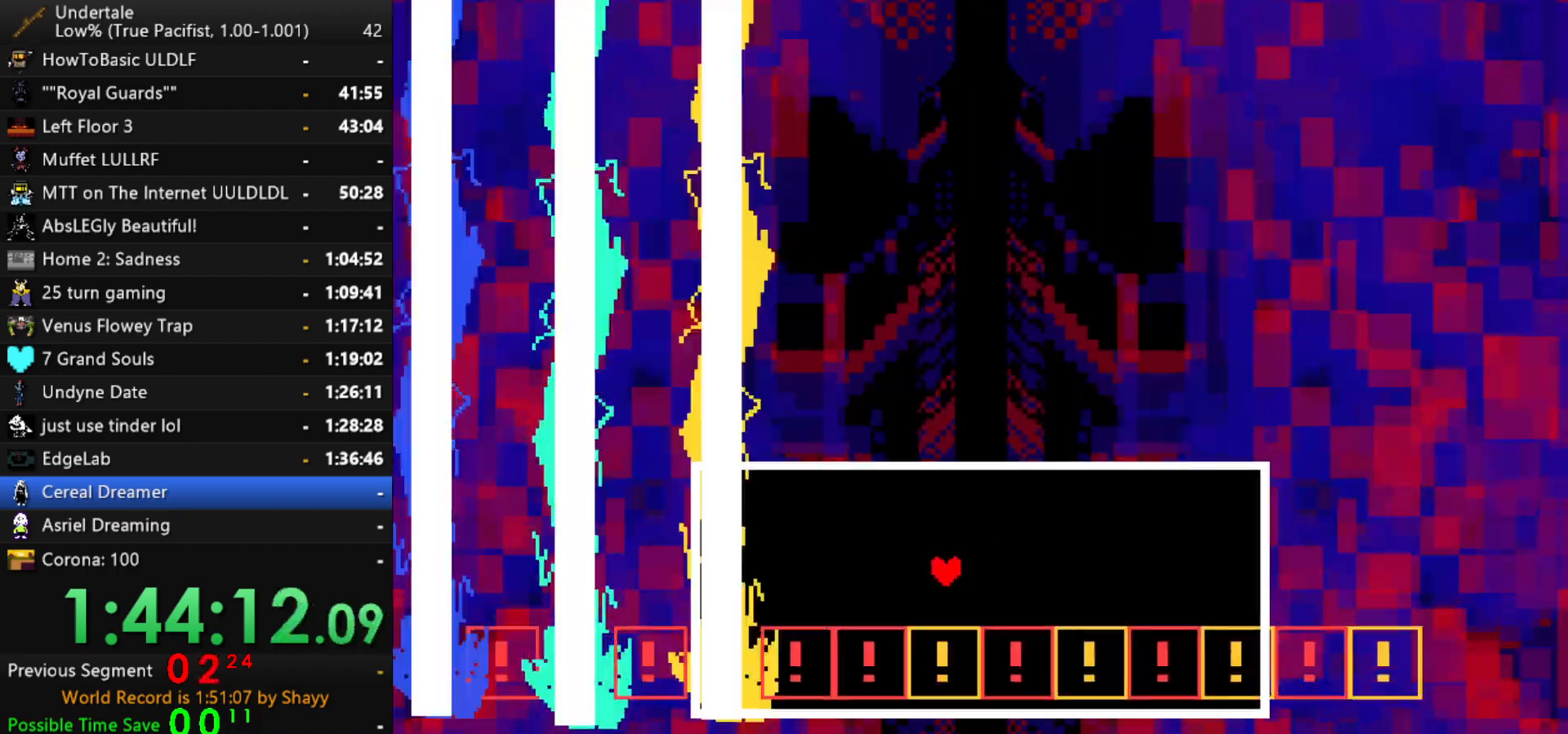
{"keys": ["right"], "events": [[200, "right", "down"]]}
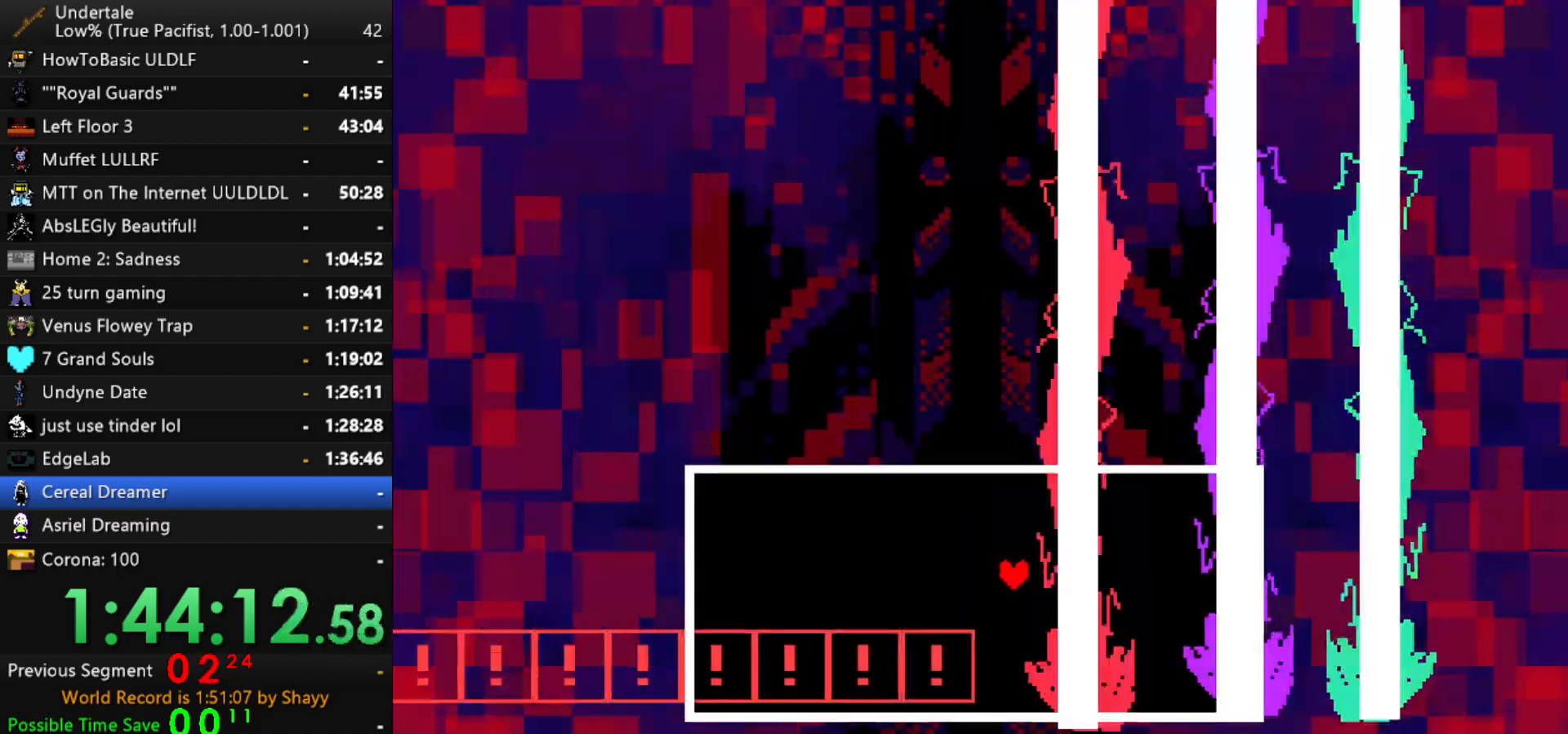
{"keys": ["right"], "events": [[34, "right", "up"], [267, "right", "down"]]}
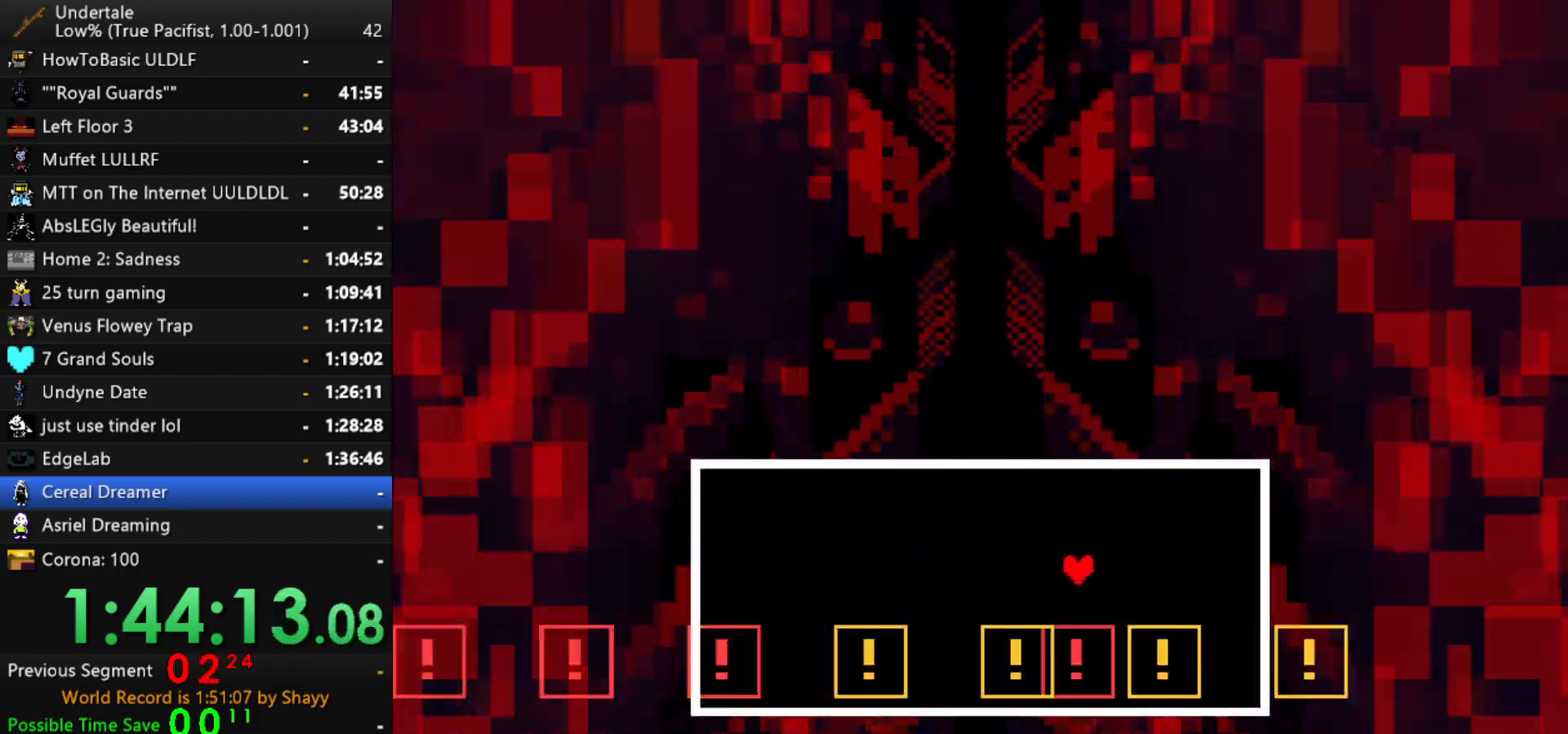
{"keys": ["right"], "events": [[150, "right", "up"], [334, "right", "down"]]}